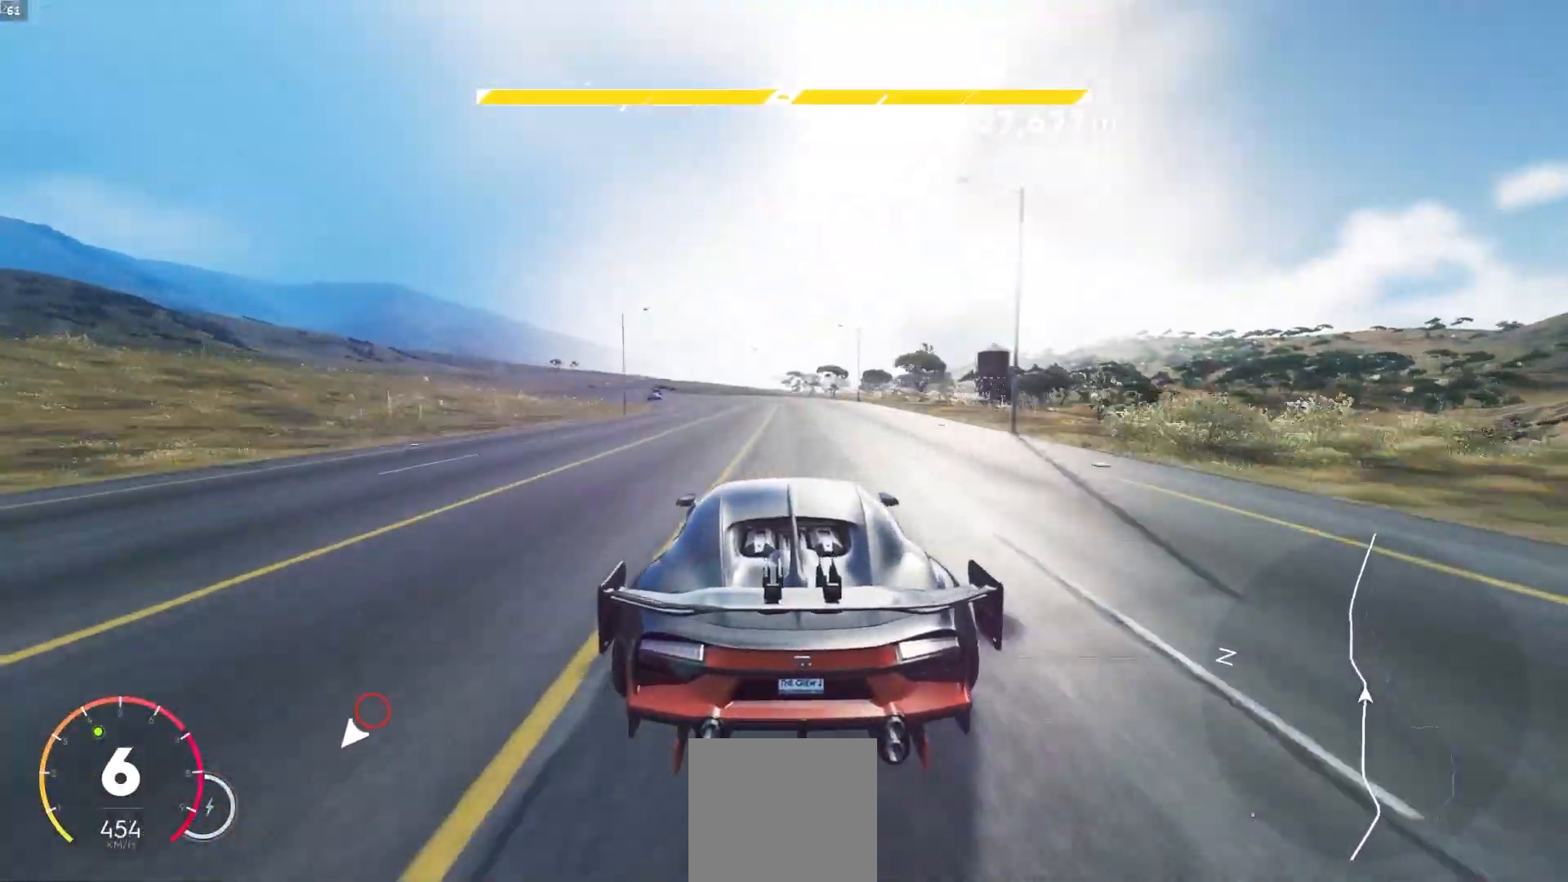
Gameplay with a controller (Xbox layout); each line is a JSON object with the inputs held at the frame after it (dt_ms = milliseconds from this image to that frame). "events" lists button and stick changes between this image and that frame as [ms after this image, input, new state], when the widget could be followed in between. Not read: L3.
{"dt_ms": 500, "buttons": ["R2"], "left_stick": "left", "right_stick": "center", "events": [[67, "left_stick", "center"], [133, "left_stick", "left"]]}
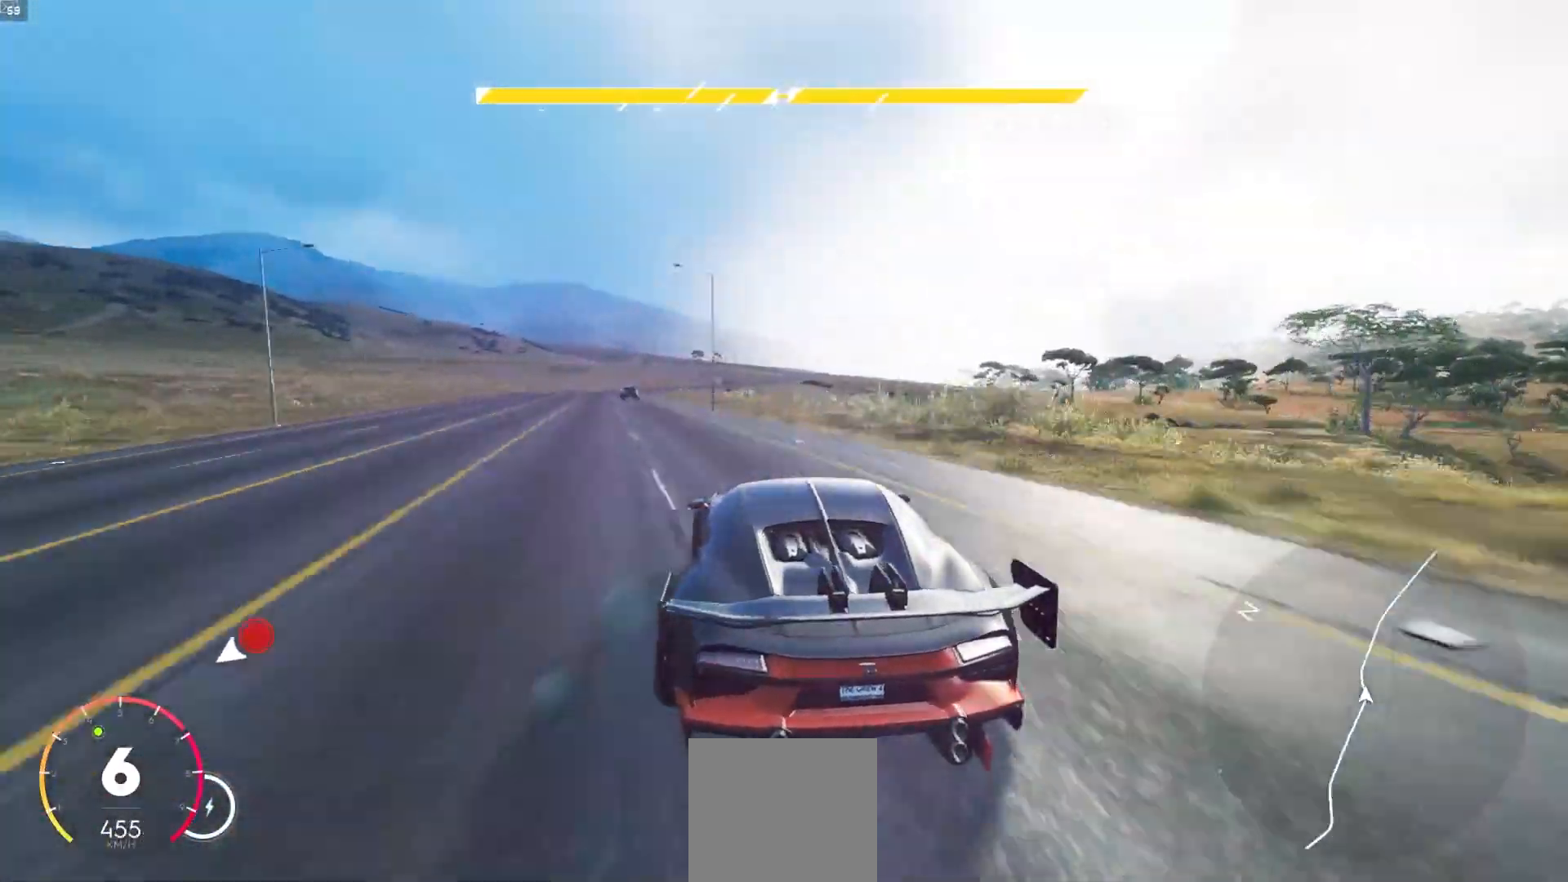
{"dt_ms": 500, "buttons": ["A", "R2"], "left_stick": "right", "right_stick": "center", "events": [[33, "A", "down"], [100, "A", "up"], [167, "A", "down"], [167, "left_stick", "center"], [317, "left_stick", "right"], [350, "A", "up"], [433, "A", "down"]]}
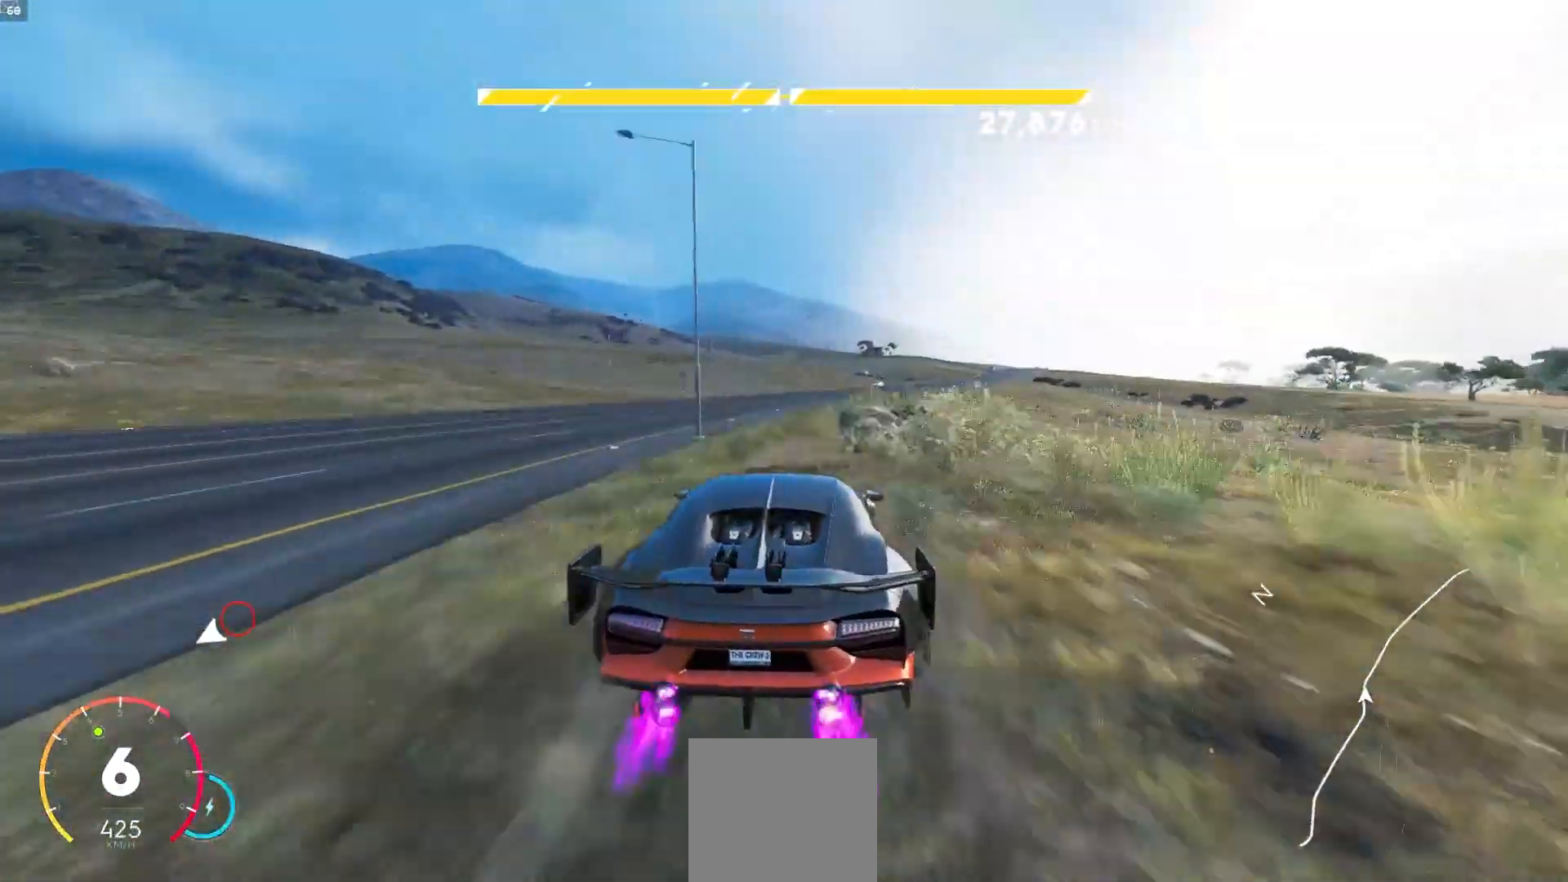
{"dt_ms": 500, "buttons": ["R2"], "left_stick": "right", "right_stick": "center", "events": [[150, "left_stick", "center"], [250, "left_stick", "down-right"], [350, "left_stick", "center"], [433, "left_stick", "right"], [500, "A", "up"]]}
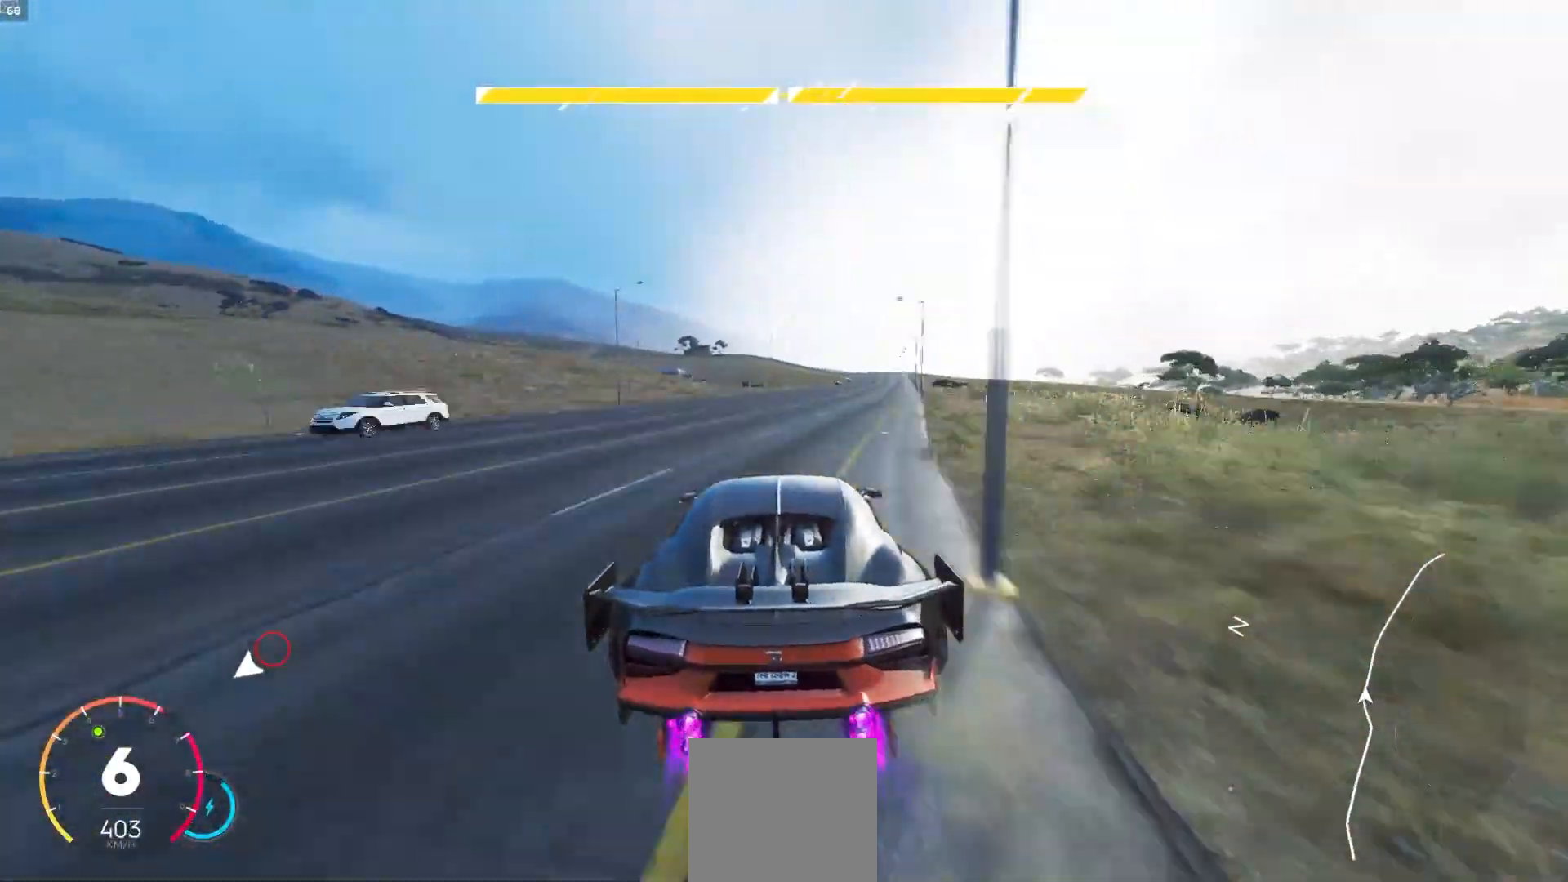
{"dt_ms": 500, "buttons": ["R2"], "left_stick": "center", "right_stick": "center", "events": [[200, "left_stick", "center"], [267, "left_stick", "down-right"], [367, "left_stick", "center"]]}
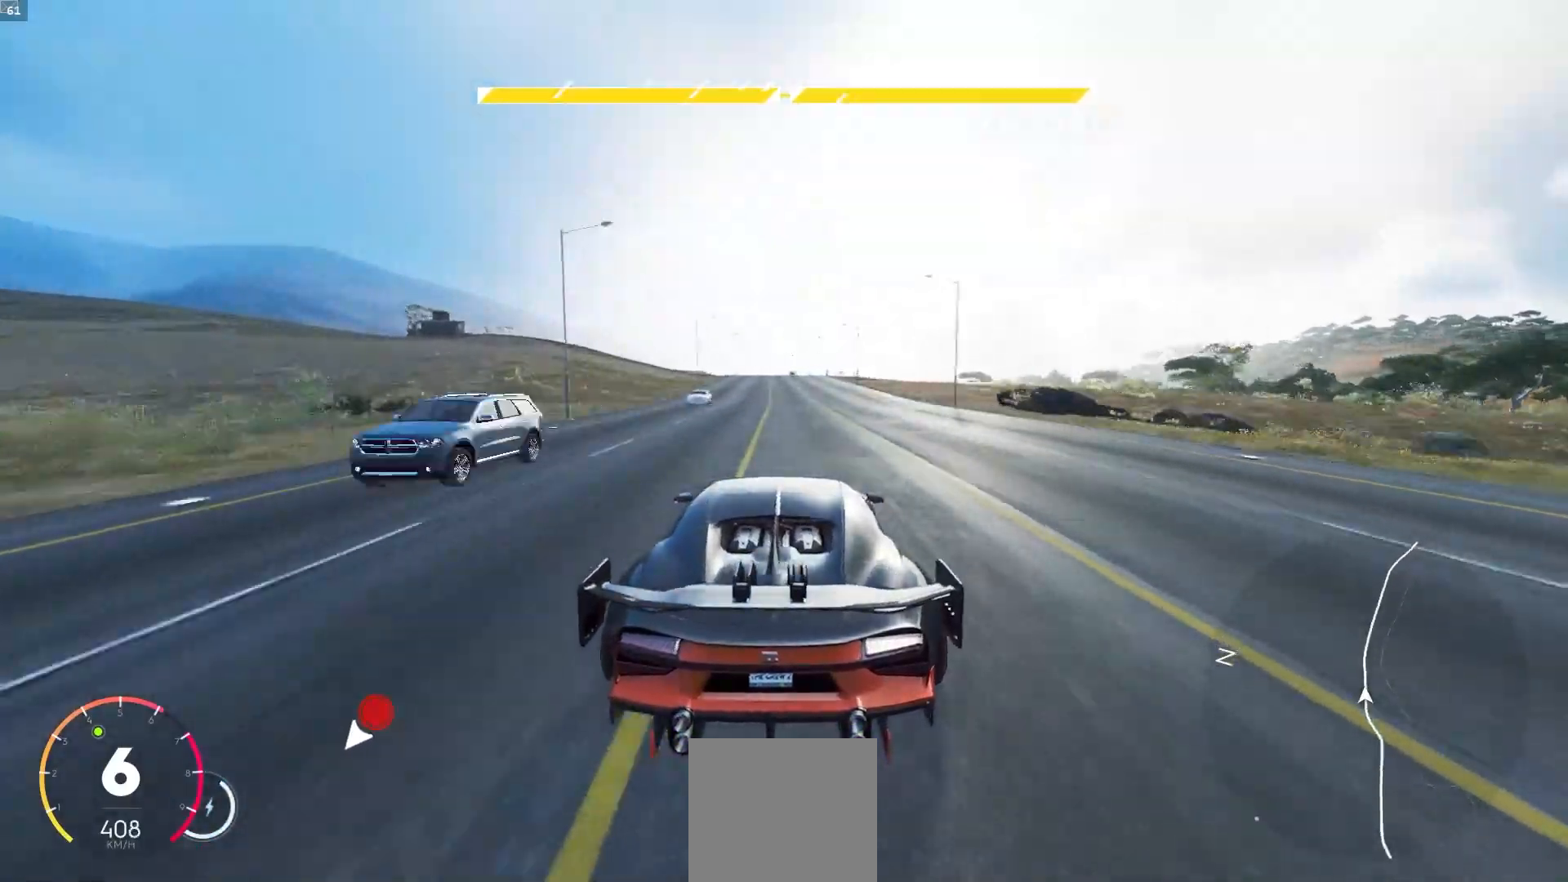
{"dt_ms": 500, "buttons": ["R2"], "left_stick": "center", "right_stick": "center", "events": [[200, "left_stick", "left"], [283, "left_stick", "center"], [417, "left_stick", "left"], [483, "left_stick", "center"]]}
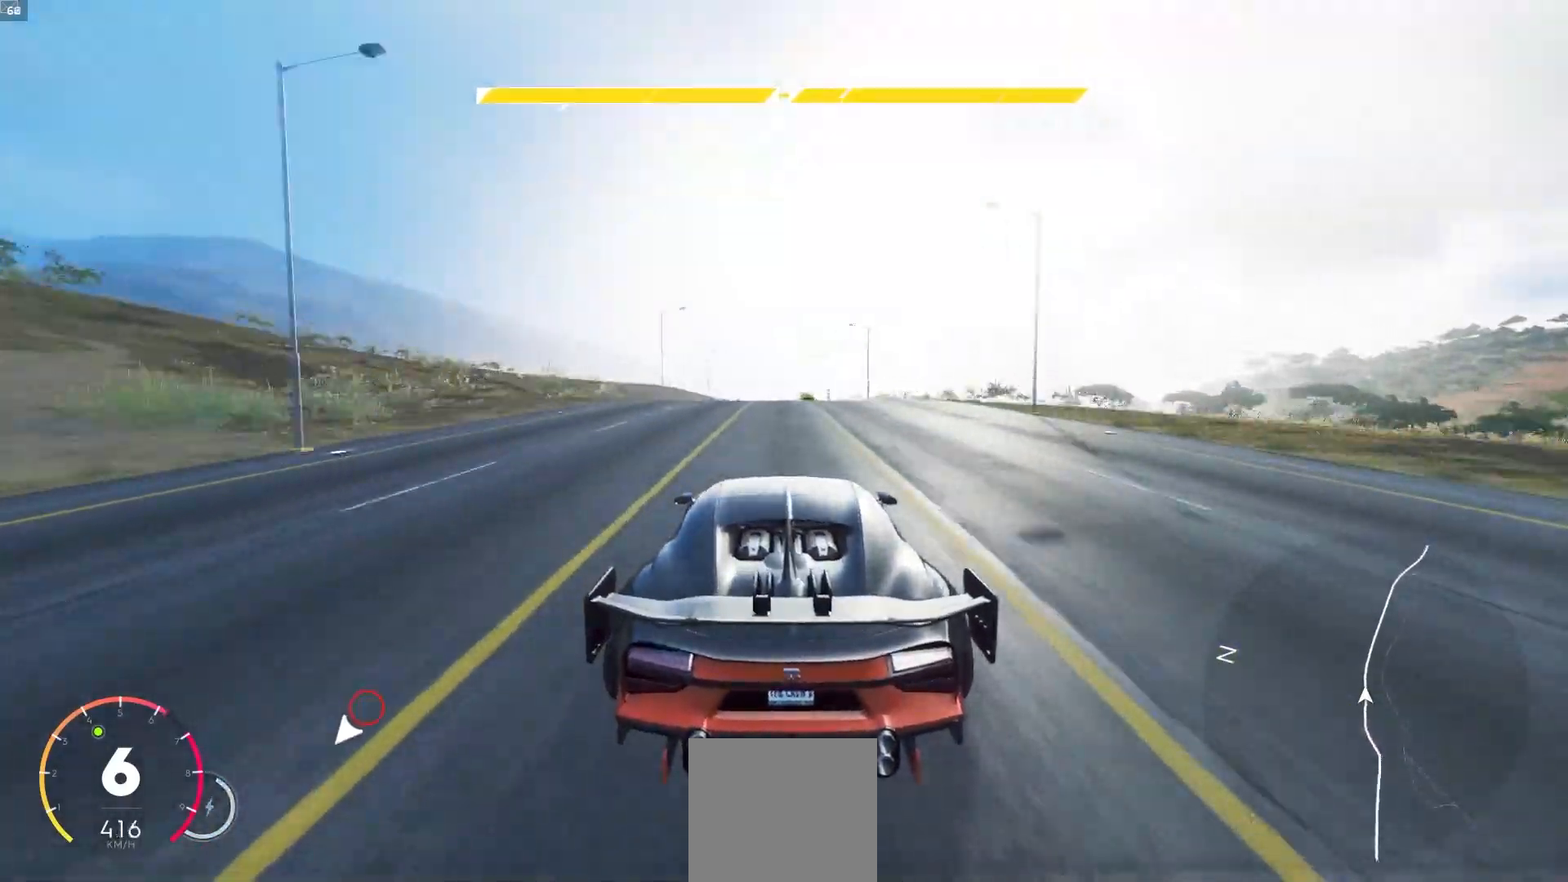
{"dt_ms": 500, "buttons": ["A", "R2"], "left_stick": "right", "right_stick": "center", "events": [[283, "A", "down"], [450, "left_stick", "right"]]}
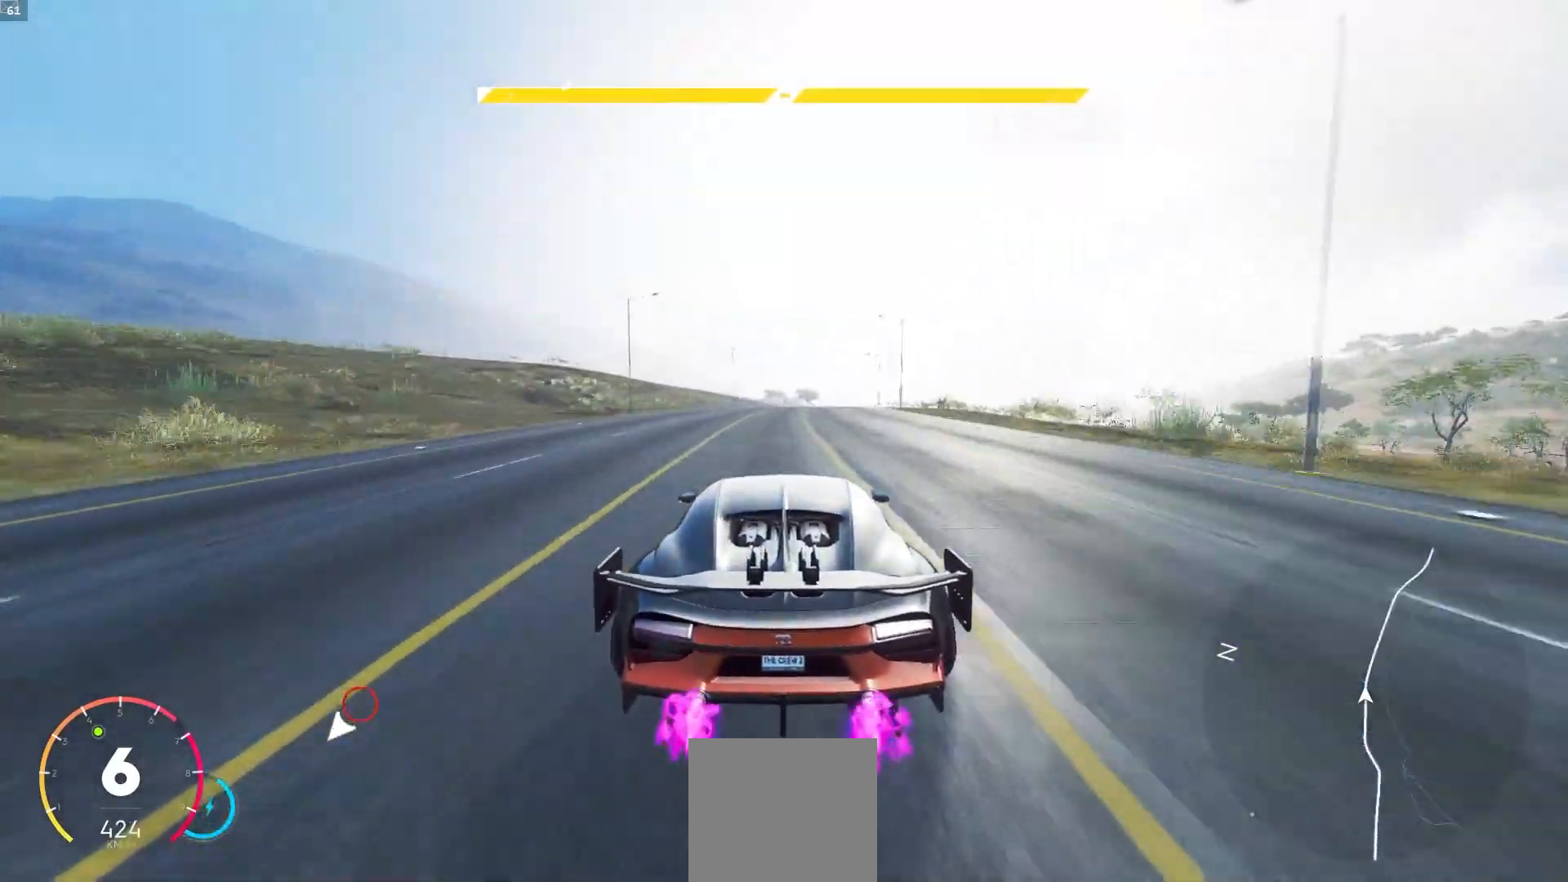
{"dt_ms": 500, "buttons": ["R2"], "left_stick": "right", "right_stick": "center", "events": [[117, "A", "up"], [183, "left_stick", "center"], [333, "left_stick", "right"]]}
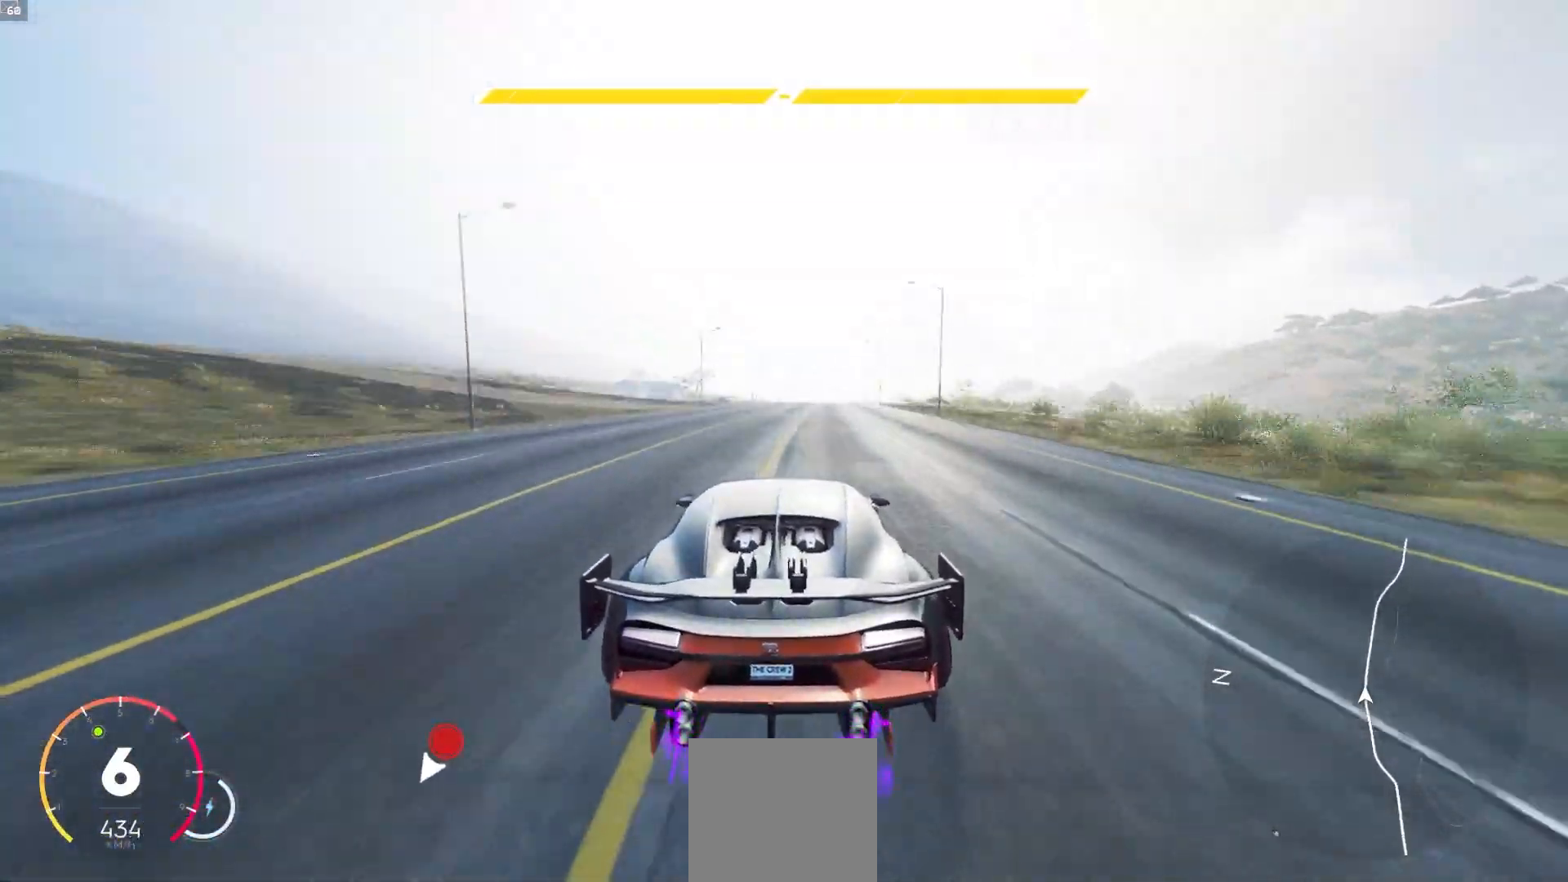
{"dt_ms": 500, "buttons": ["R2"], "left_stick": "center", "right_stick": "center", "events": [[33, "left_stick", "center"], [133, "left_stick", "left"], [200, "left_stick", "center"], [317, "left_stick", "right"], [450, "left_stick", "center"]]}
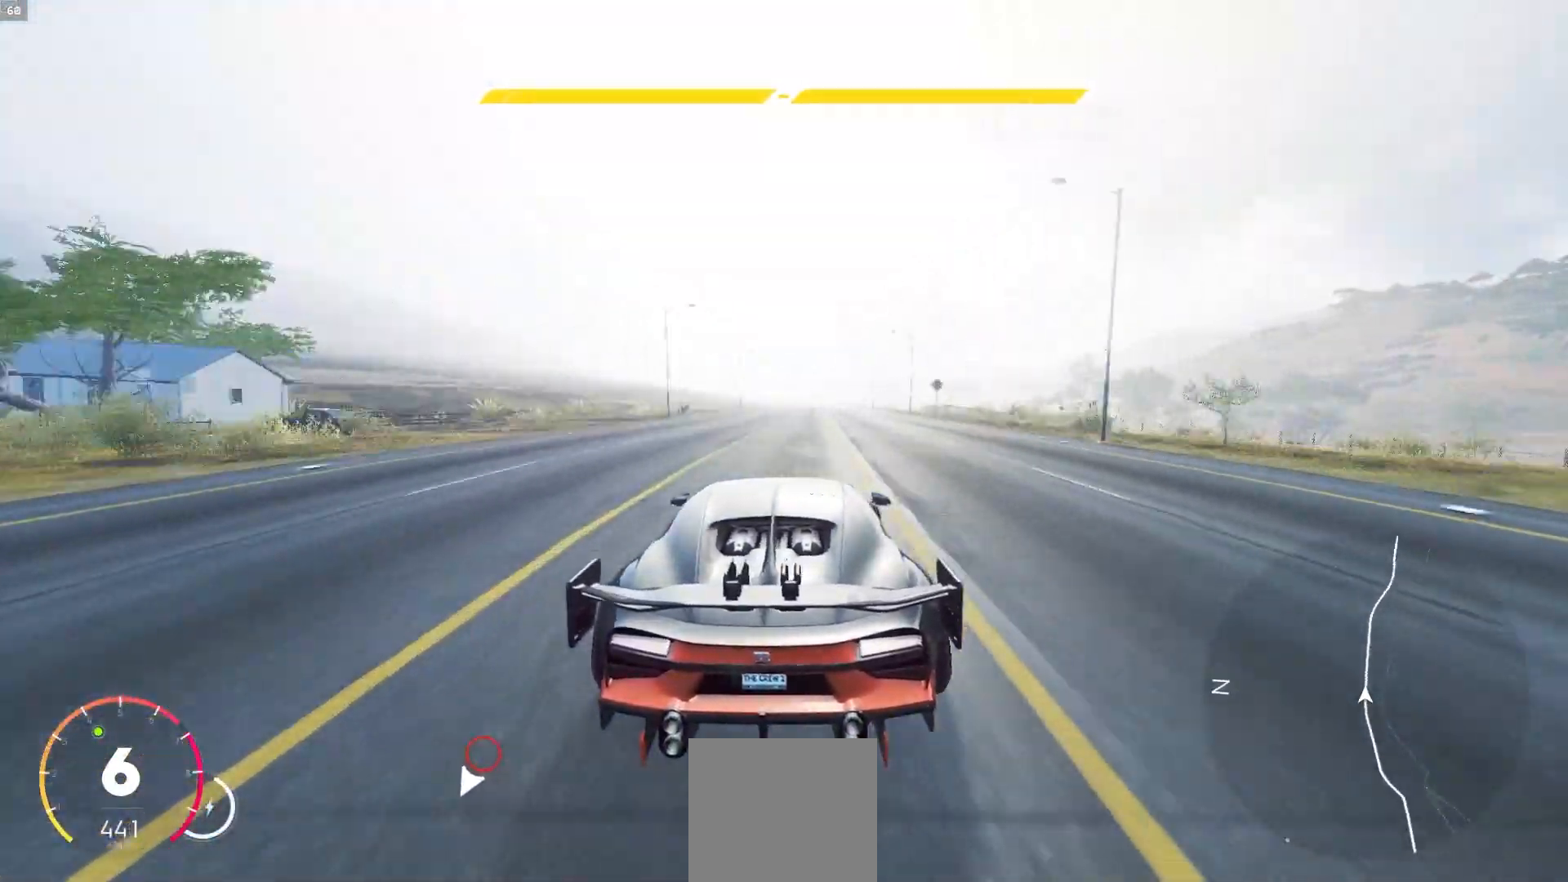
{"dt_ms": 500, "buttons": ["R2"], "left_stick": "right", "right_stick": "center", "events": [[17, "left_stick", "right"], [133, "left_stick", "center"], [200, "A", "down"], [317, "left_stick", "right"], [400, "A", "up"], [417, "left_stick", "center"], [500, "left_stick", "right"]]}
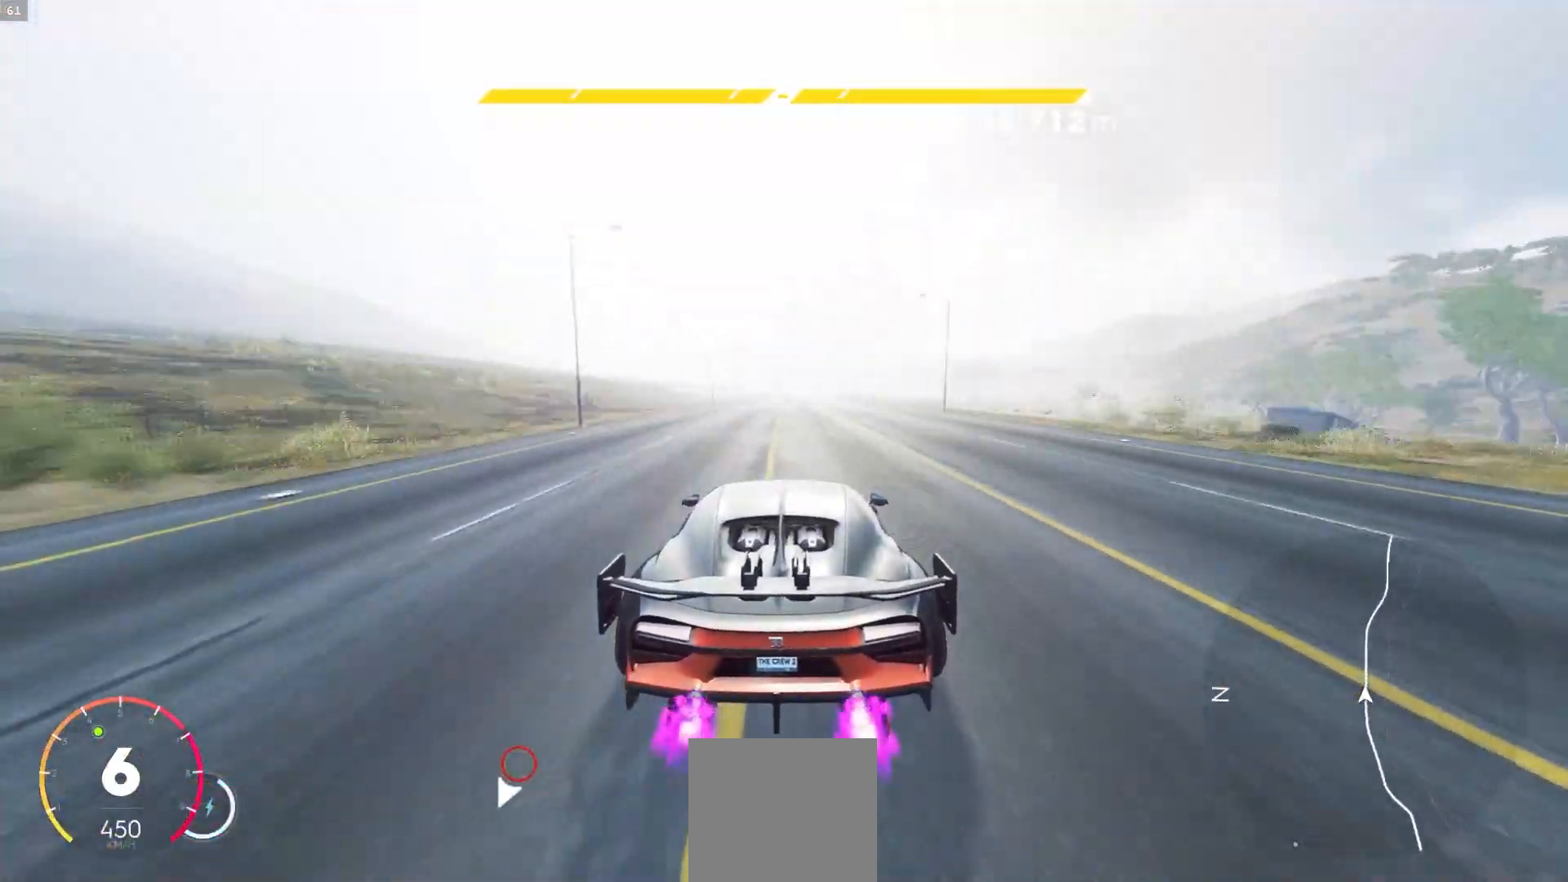
{"dt_ms": 500, "buttons": ["R2"], "left_stick": "right", "right_stick": "center", "events": [[67, "left_stick", "center"], [183, "left_stick", "left"], [250, "left_stick", "center"], [500, "left_stick", "right"]]}
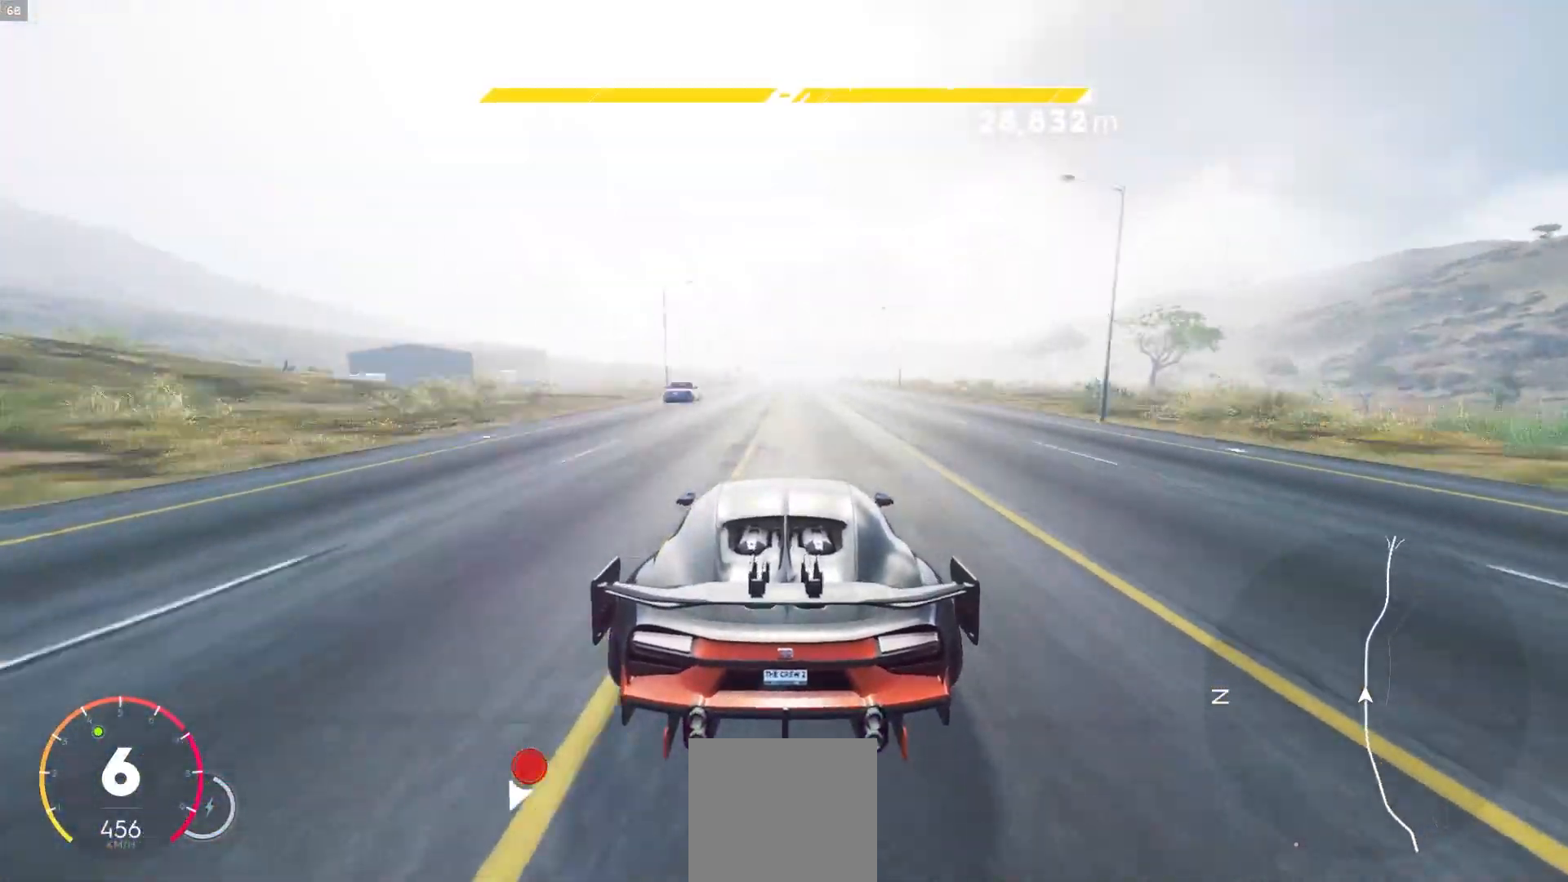
{"dt_ms": 500, "buttons": ["R2"], "left_stick": "center", "right_stick": "center", "events": [[83, "left_stick", "center"], [200, "left_stick", "left"], [267, "left_stick", "center"], [417, "R1", "down"], [483, "R1", "up"]]}
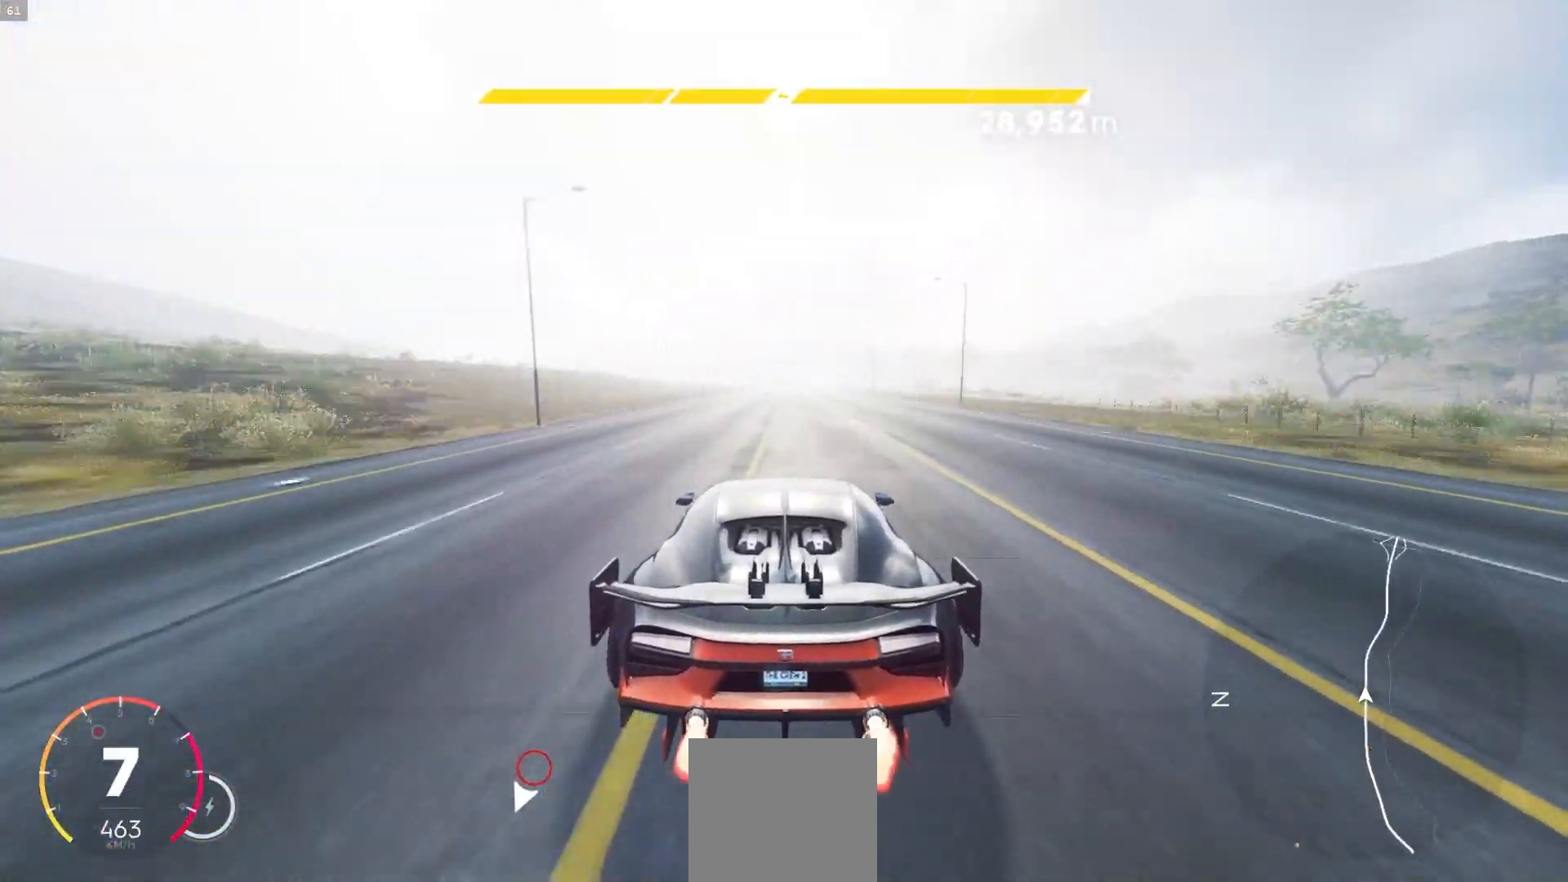
{"dt_ms": 500, "buttons": ["R2"], "left_stick": "center", "right_stick": "center", "events": [[217, "A", "down"], [350, "left_stick", "right"], [433, "left_stick", "center"], [450, "A", "up"]]}
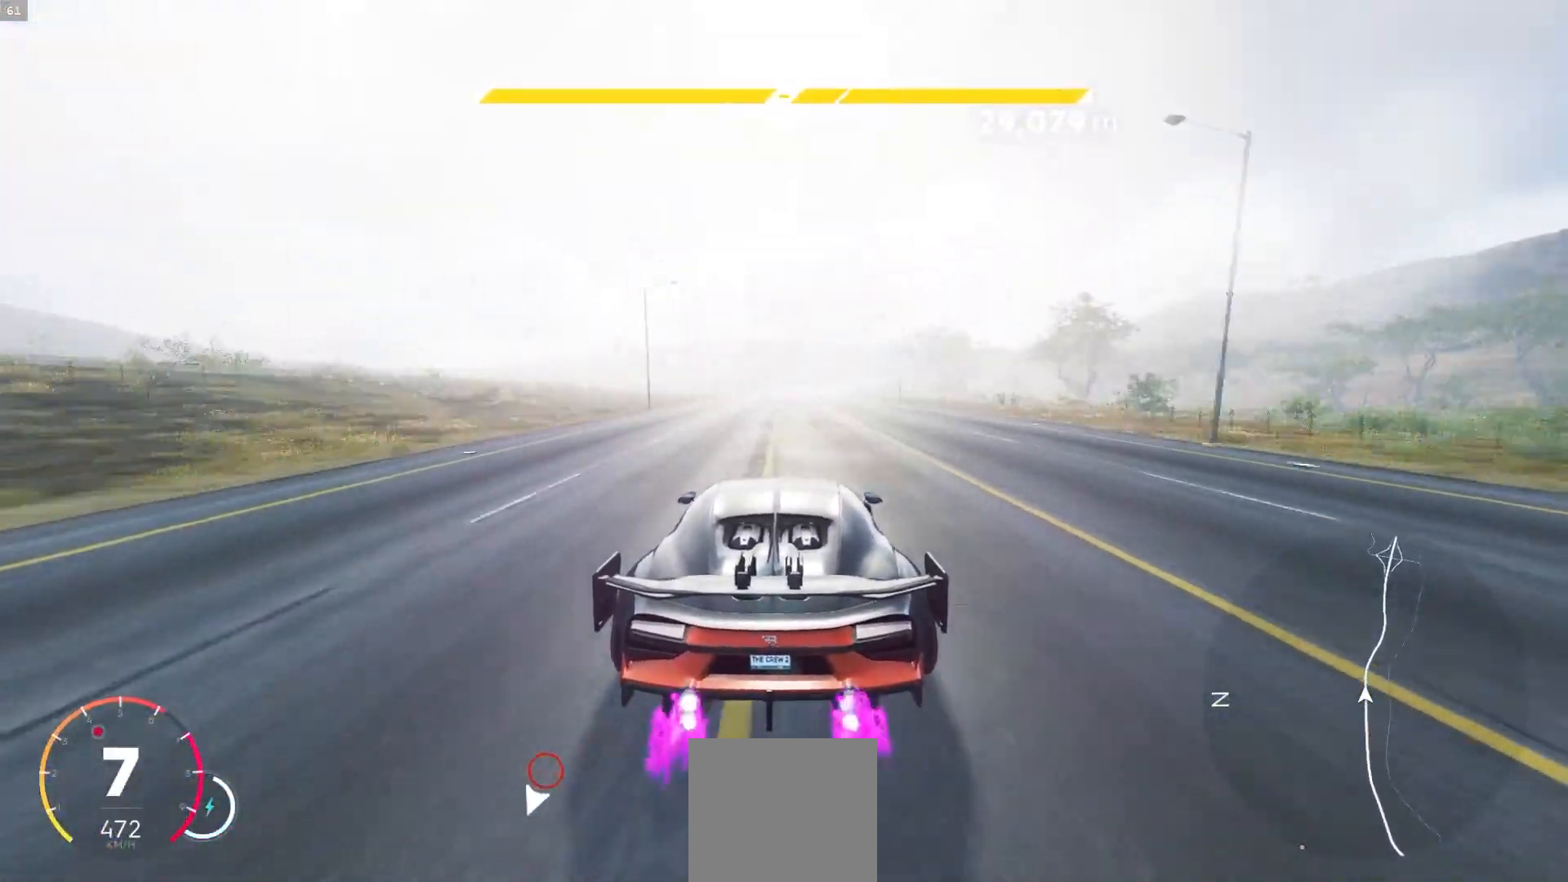
{"dt_ms": 500, "buttons": ["R2"], "left_stick": "right", "right_stick": "center", "events": [[233, "A", "down"], [283, "left_stick", "right"], [333, "A", "up"]]}
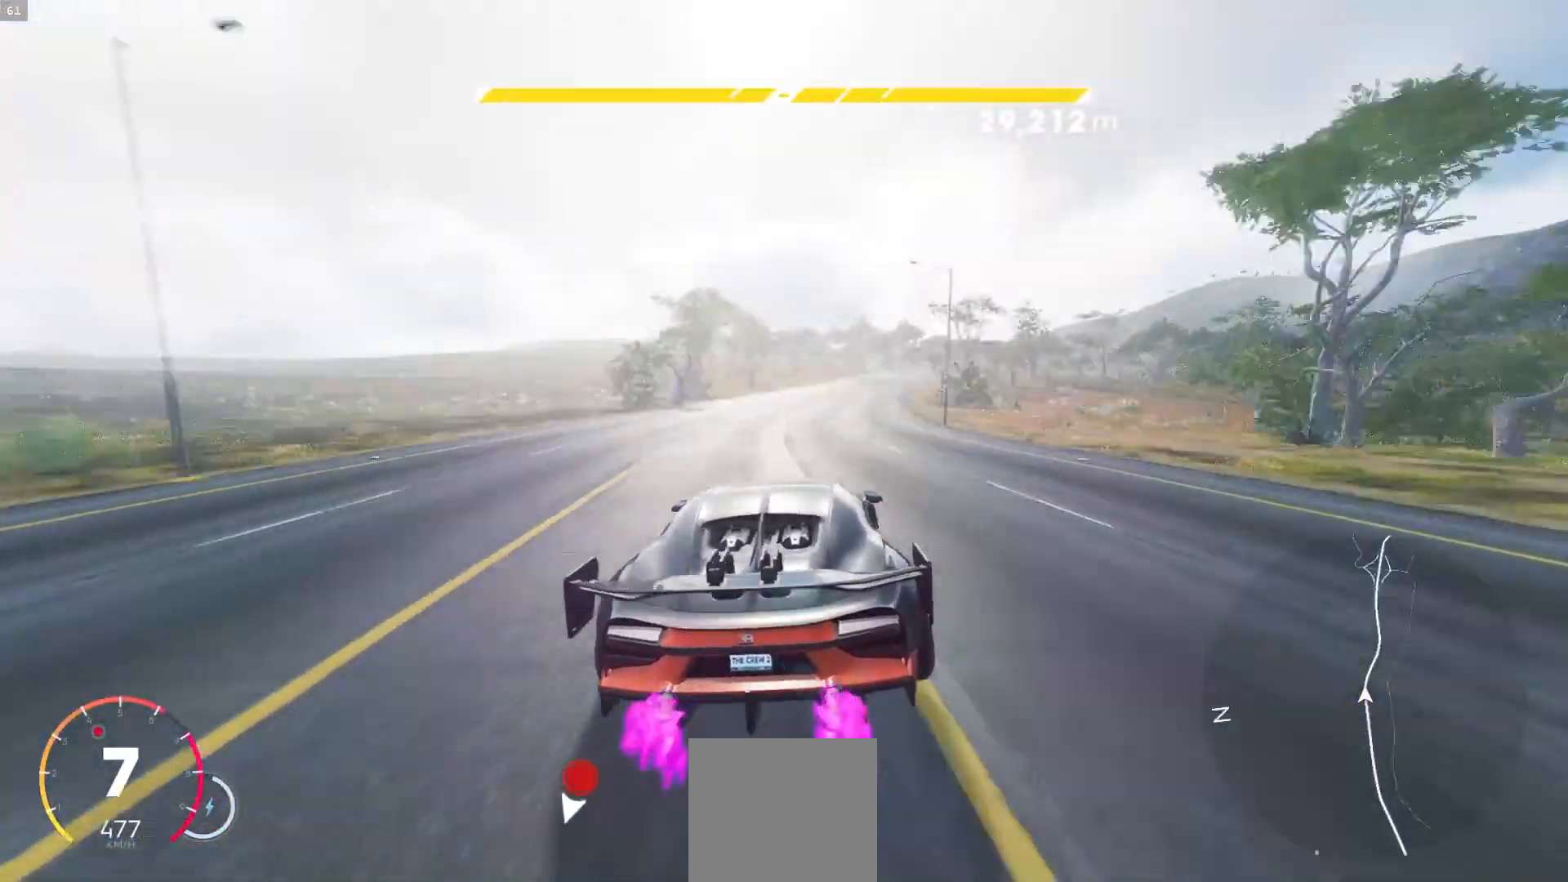
{"dt_ms": 500, "buttons": ["R2"], "left_stick": "center", "right_stick": "center", "events": [[50, "left_stick", "center"], [117, "left_stick", "right"], [200, "A", "down"], [350, "left_stick", "center"], [400, "A", "up"], [433, "left_stick", "left"], [500, "left_stick", "center"]]}
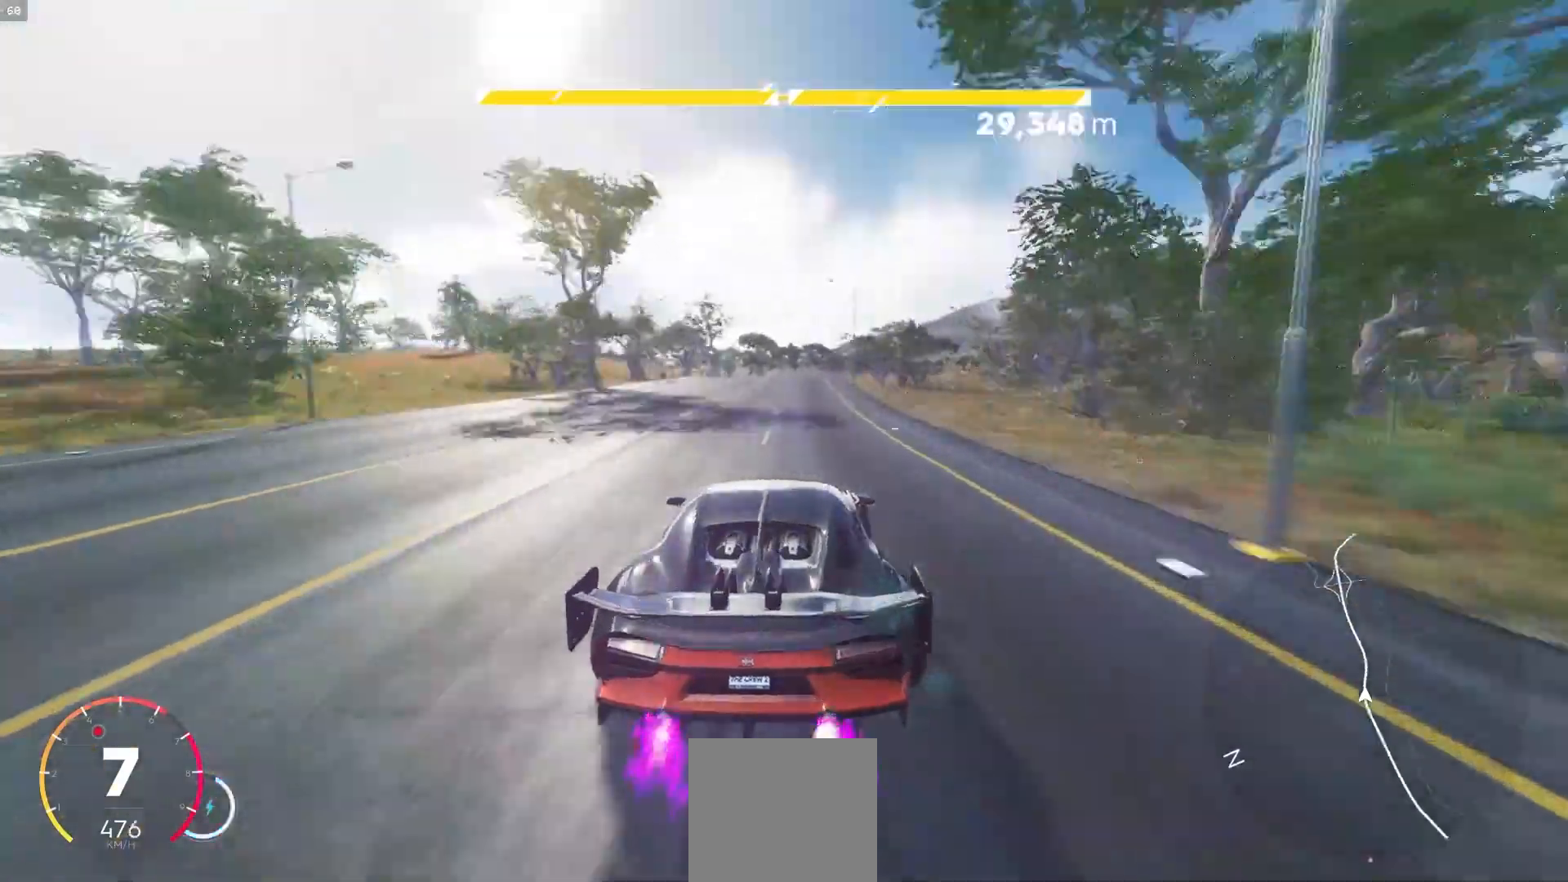
{"dt_ms": 500, "buttons": ["R2"], "left_stick": "center", "right_stick": "center", "events": [[83, "left_stick", "right"], [233, "left_stick", "center"]]}
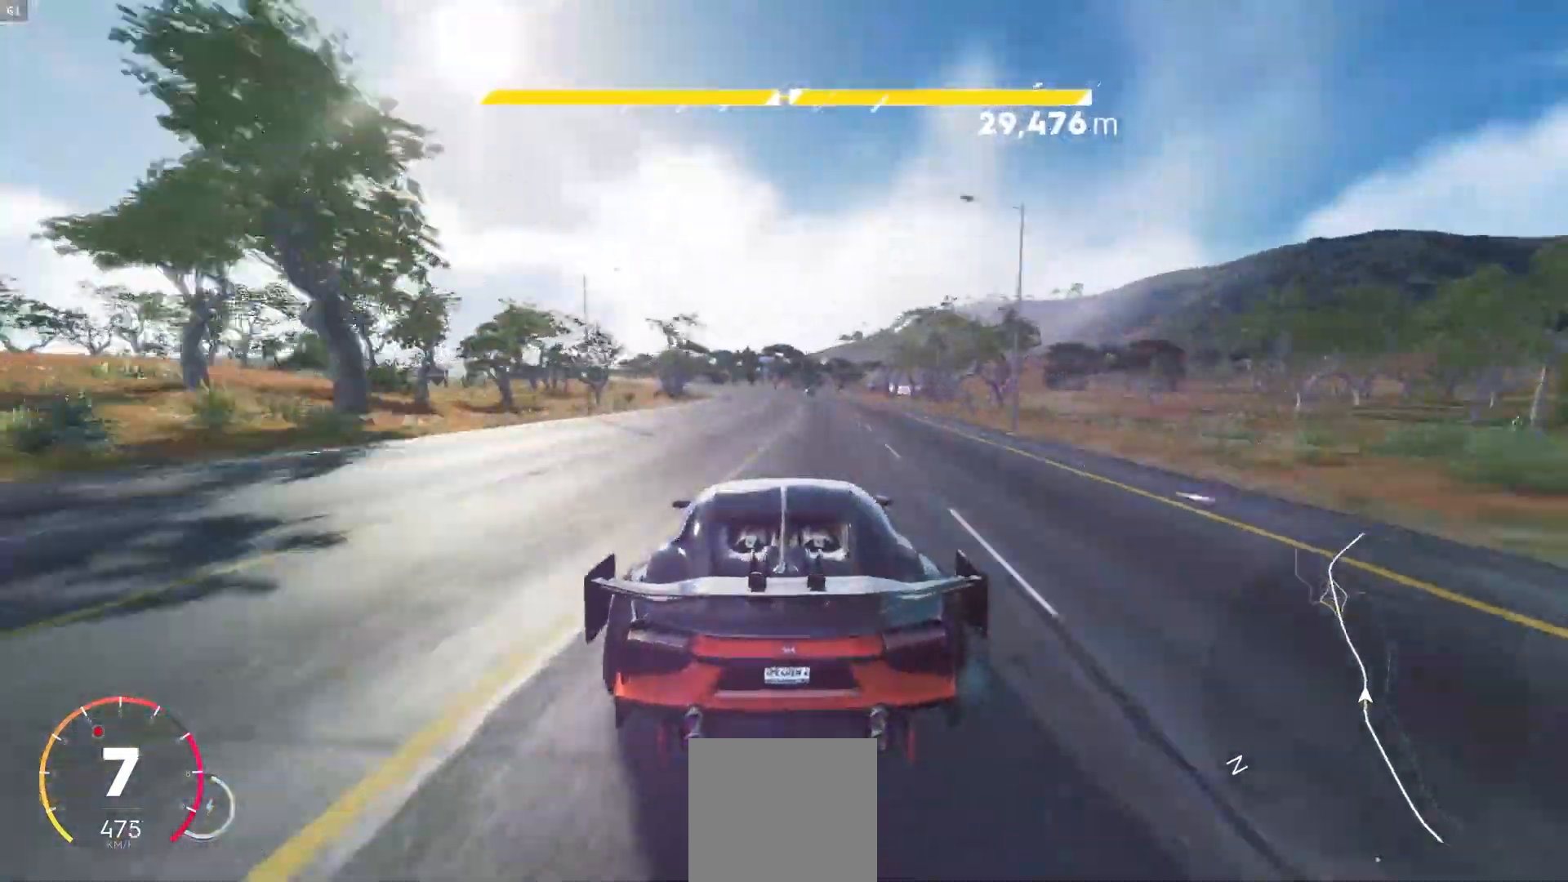
{"dt_ms": 500, "buttons": ["R2"], "left_stick": "left", "right_stick": "center", "events": [[17, "A", "down"], [17, "left_stick", "left"], [150, "A", "up"], [150, "left_stick", "center"], [250, "left_stick", "left"]]}
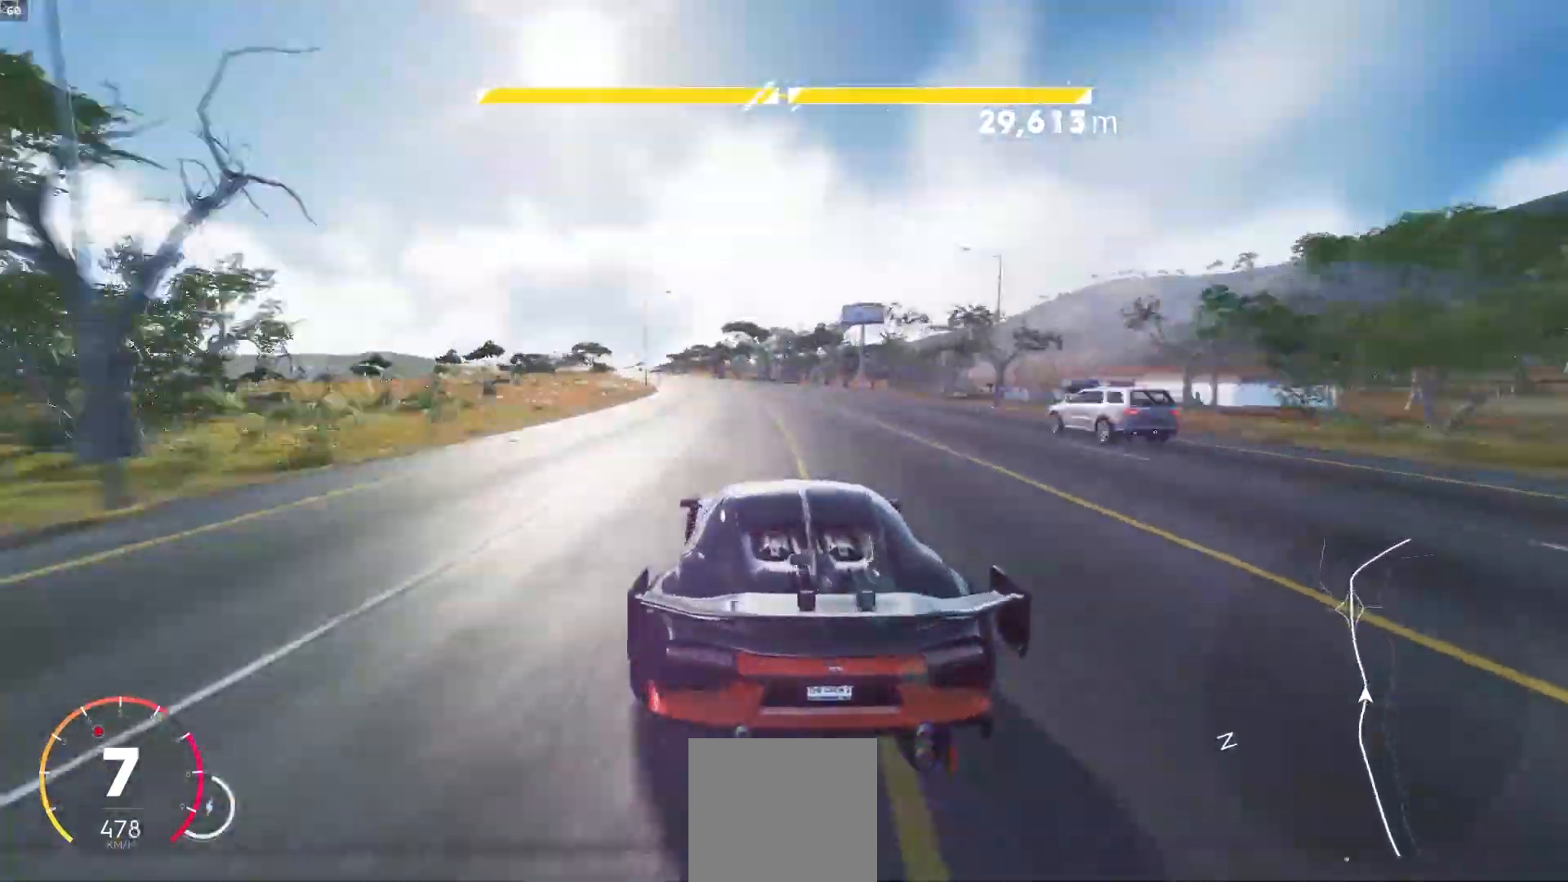
{"dt_ms": 1000, "buttons": ["R2"], "left_stick": "center", "right_stick": "center"}
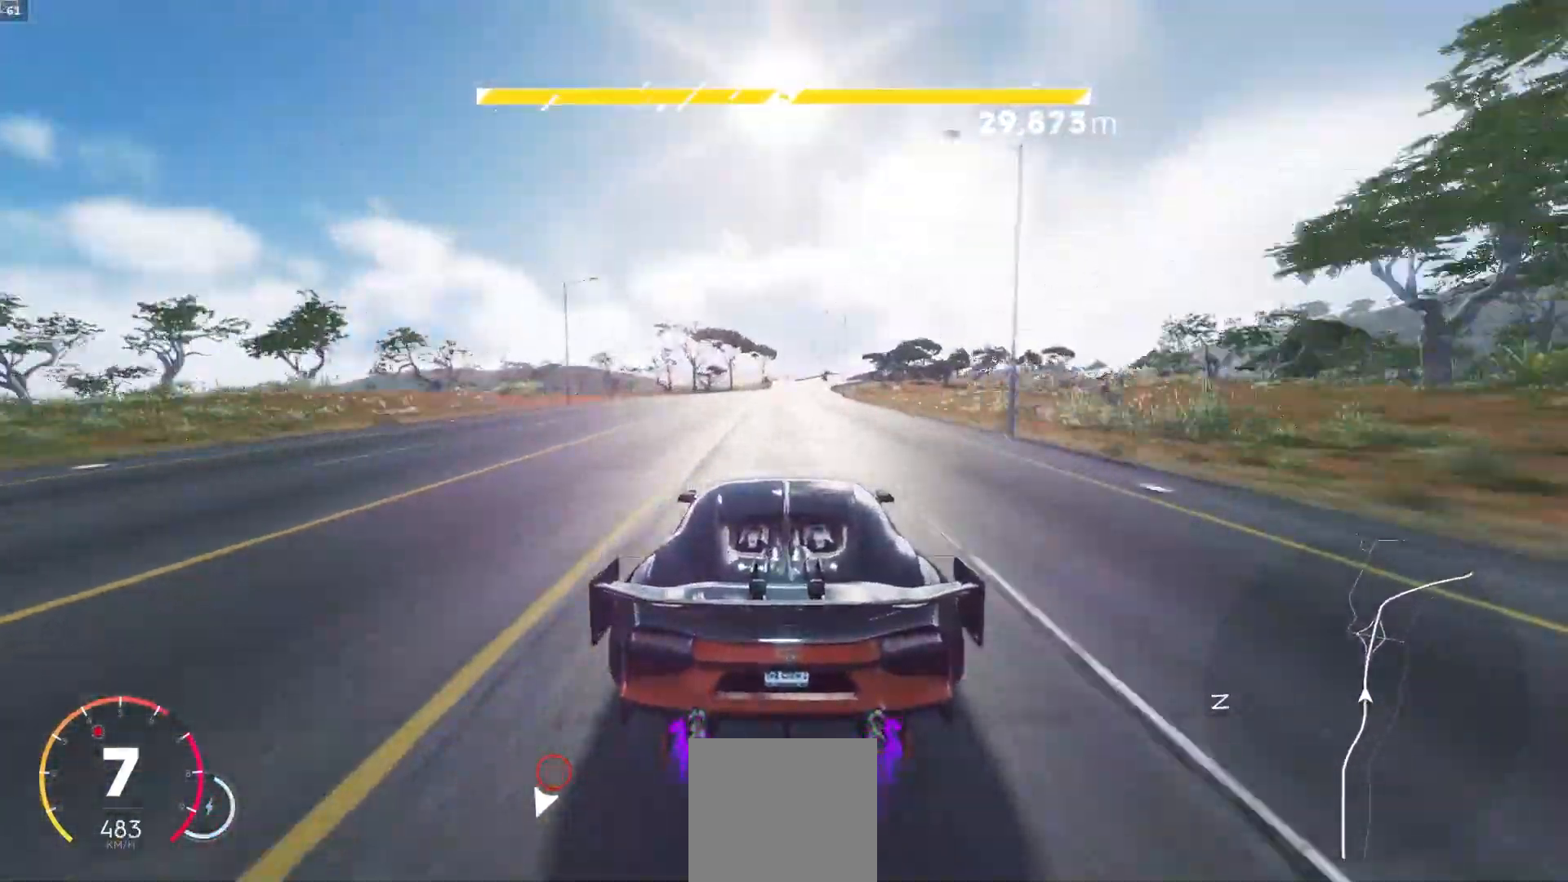
{"dt_ms": 500, "buttons": ["A", "R2"], "left_stick": "center", "right_stick": "center", "events": [[267, "left_stick", "right"], [383, "left_stick", "center"], [417, "A", "down"]]}
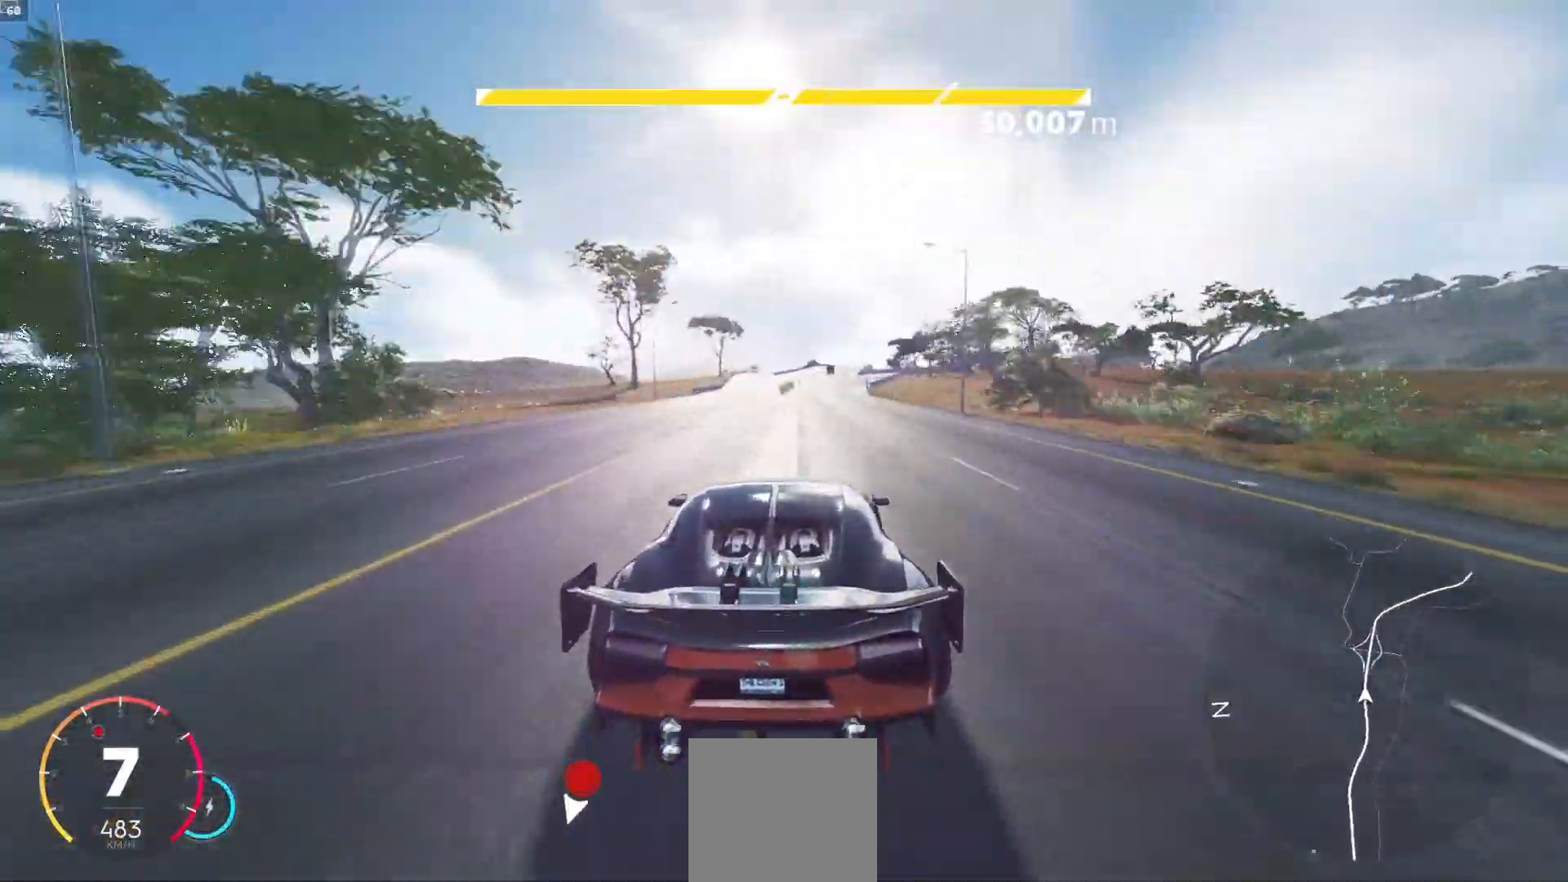
{"dt_ms": 500, "buttons": ["R2"], "left_stick": "center", "right_stick": "center", "events": [[33, "left_stick", "right"], [133, "left_stick", "center"], [183, "A", "up"], [333, "left_stick", "right"], [450, "left_stick", "center"]]}
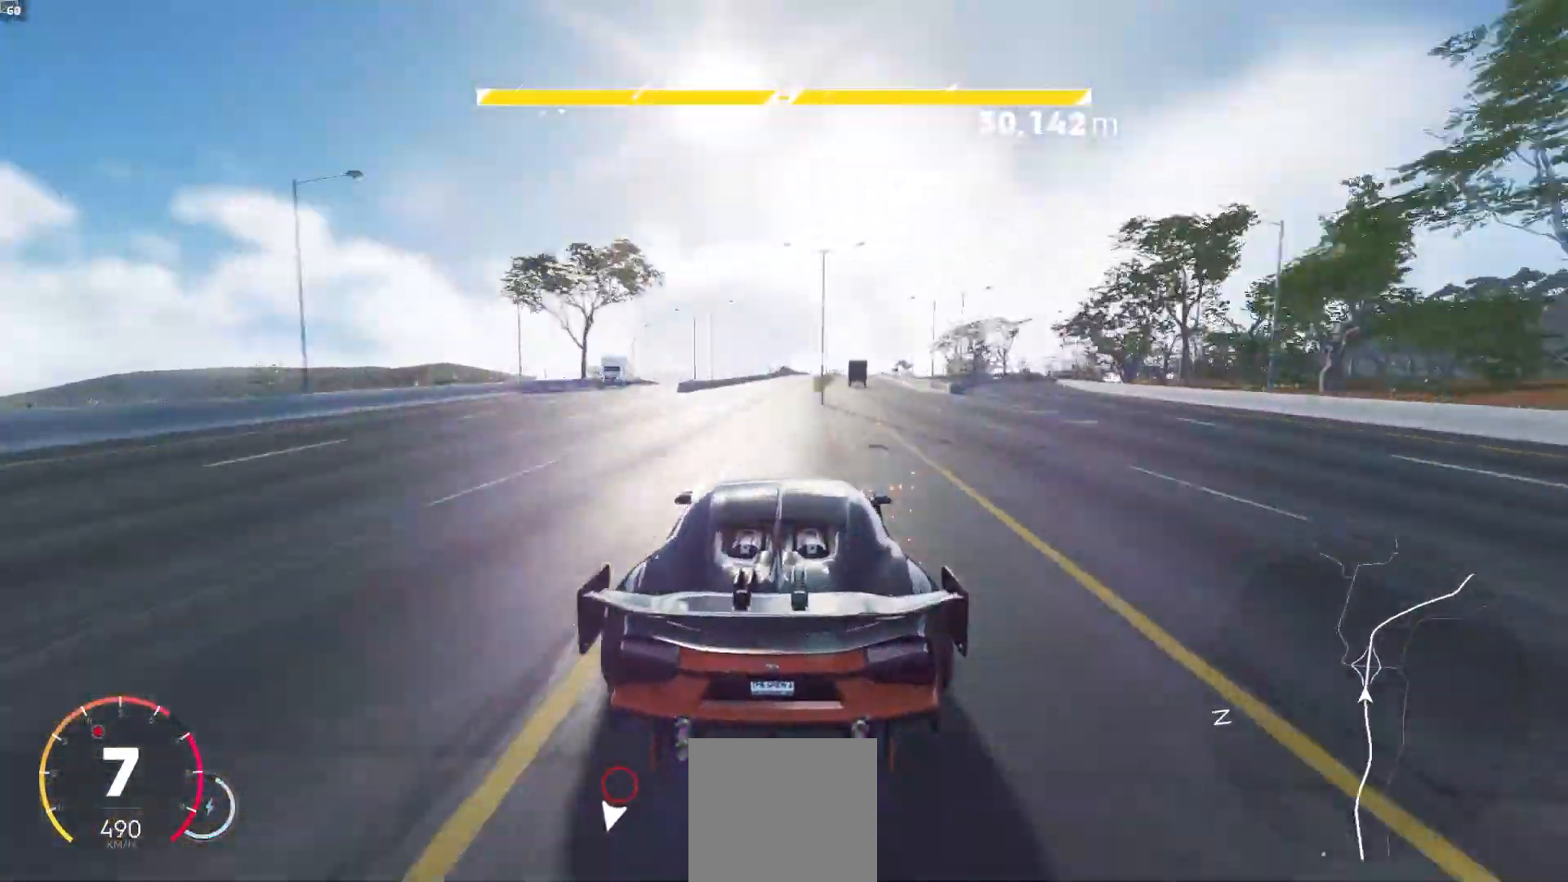
{"dt_ms": 500, "buttons": ["R2"], "left_stick": "center", "right_stick": "center", "events": [[100, "left_stick", "right"], [267, "left_stick", "center"], [367, "left_stick", "right"], [433, "left_stick", "center"]]}
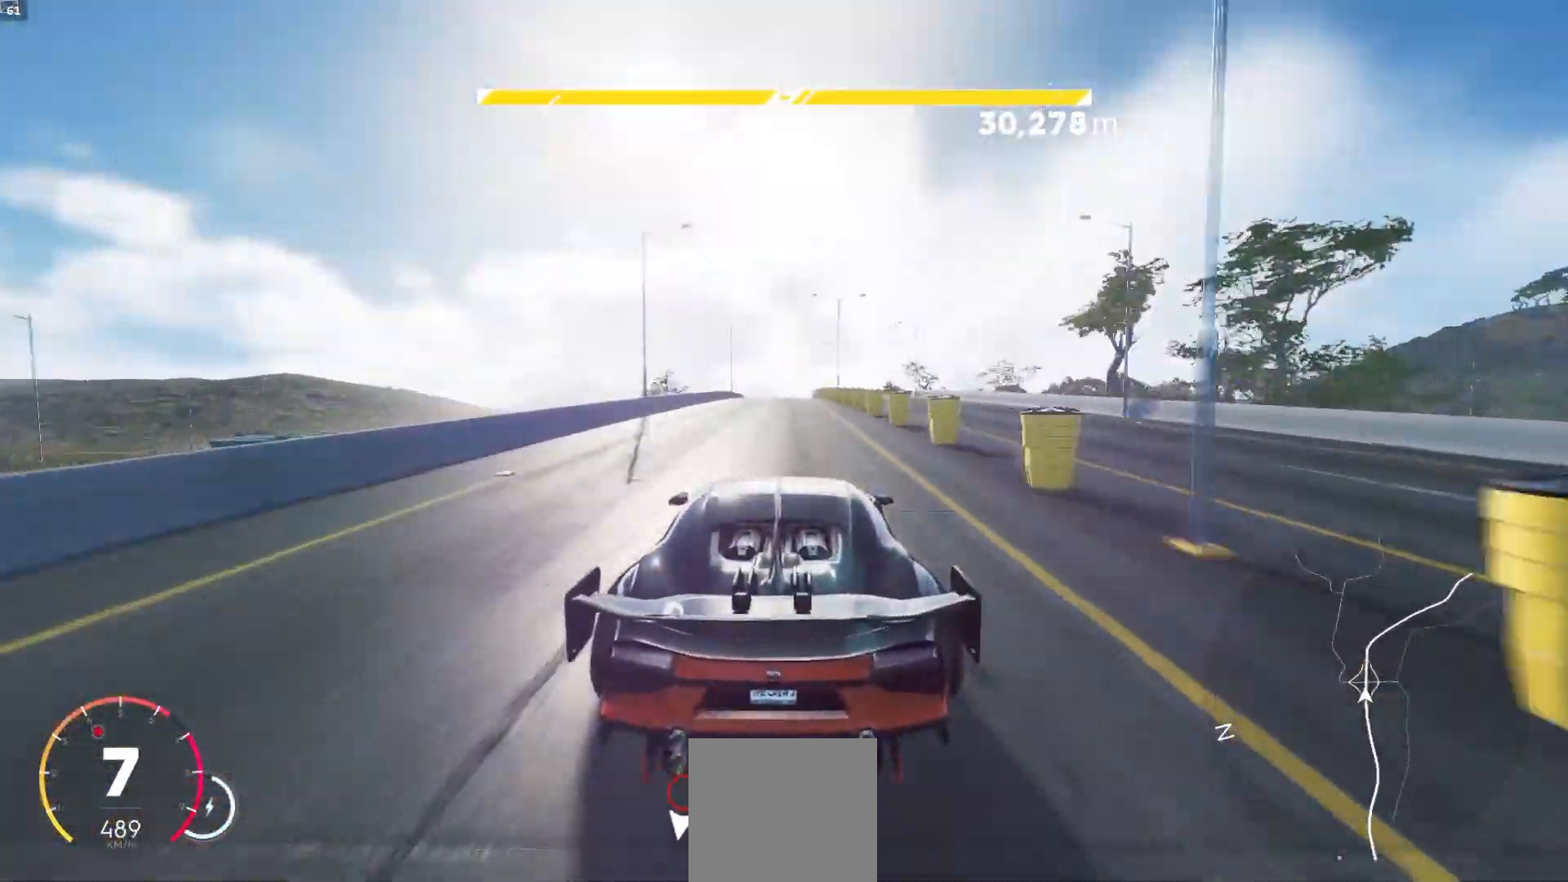
{"dt_ms": 500, "buttons": ["R2"], "left_stick": "center", "right_stick": "center", "events": [[100, "left_stick", "down-left"], [200, "left_stick", "center"], [350, "left_stick", "right"], [500, "left_stick", "center"]]}
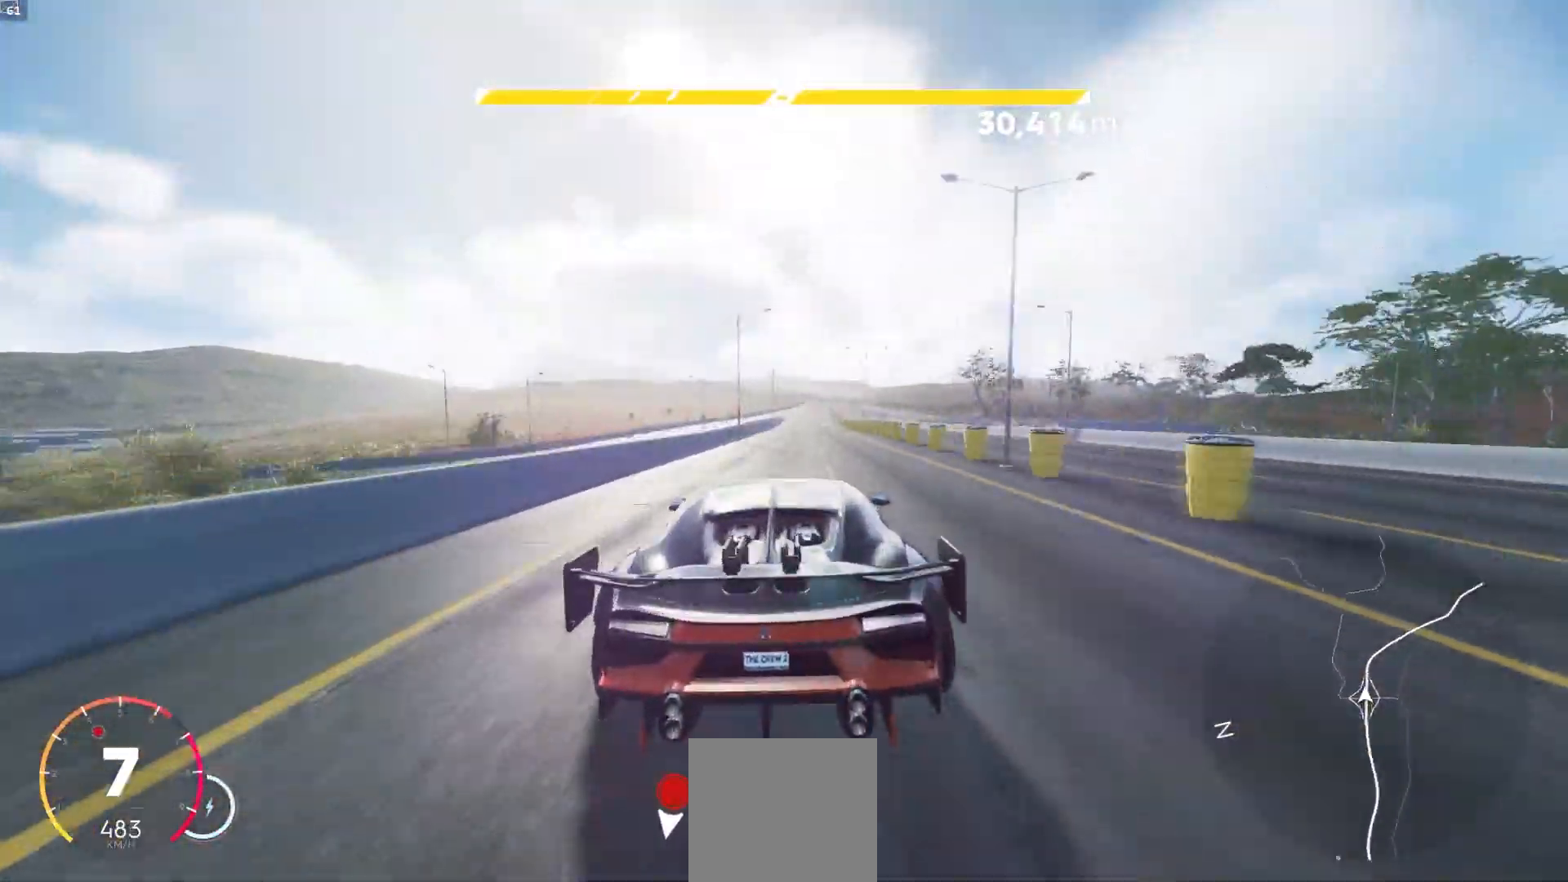
{"dt_ms": 500, "buttons": ["R2"], "left_stick": "right", "right_stick": "center", "events": [[100, "left_stick", "left"], [183, "left_stick", "center"], [283, "left_stick", "right"]]}
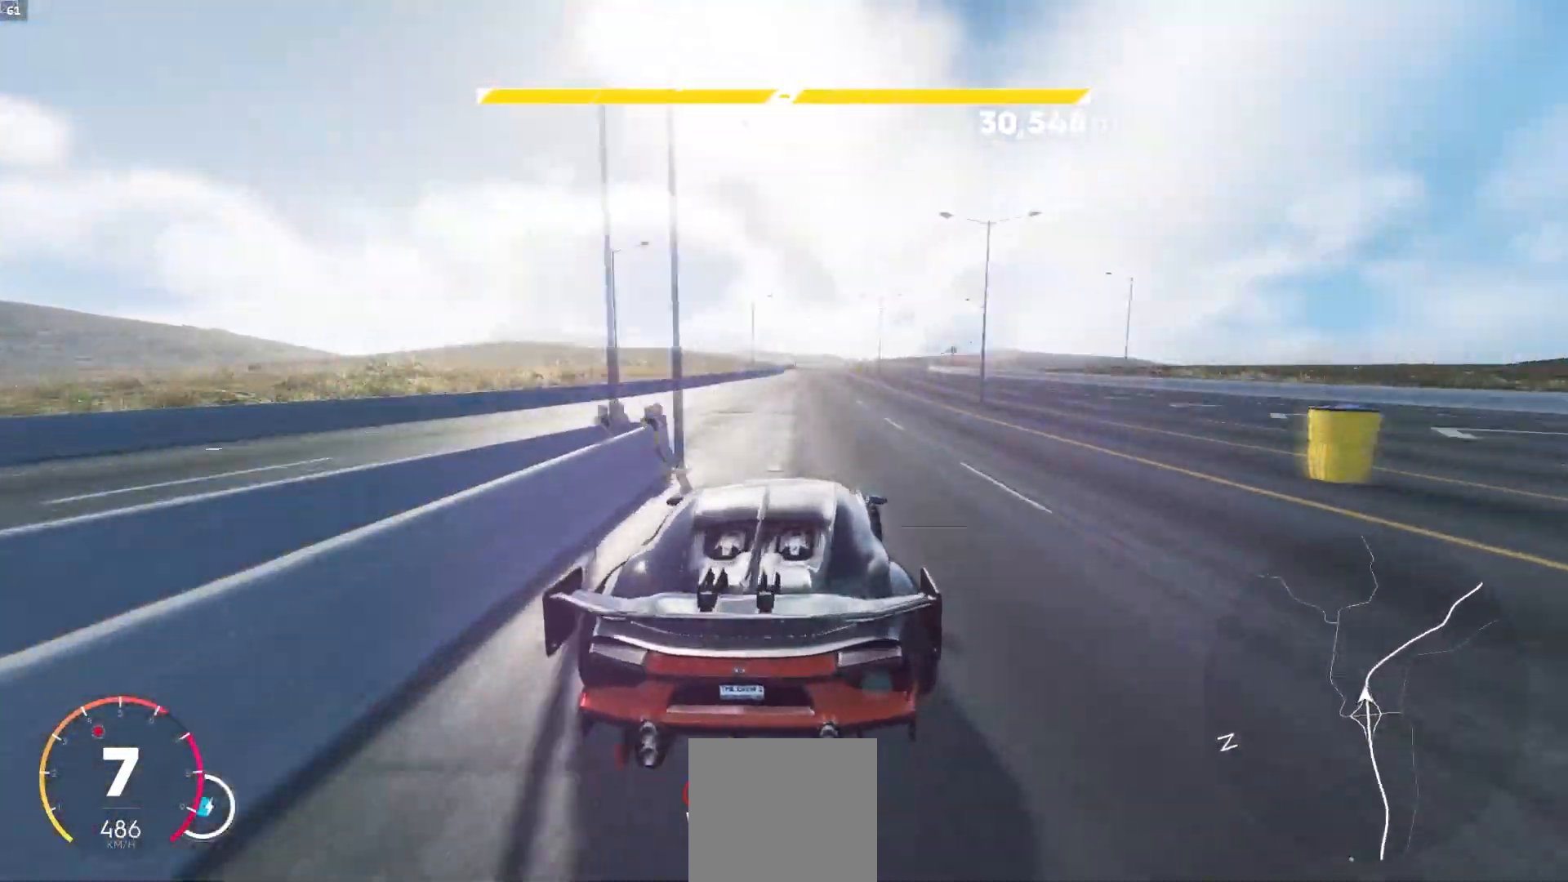
{"dt_ms": 500, "buttons": ["R2"], "left_stick": "right", "right_stick": "center"}
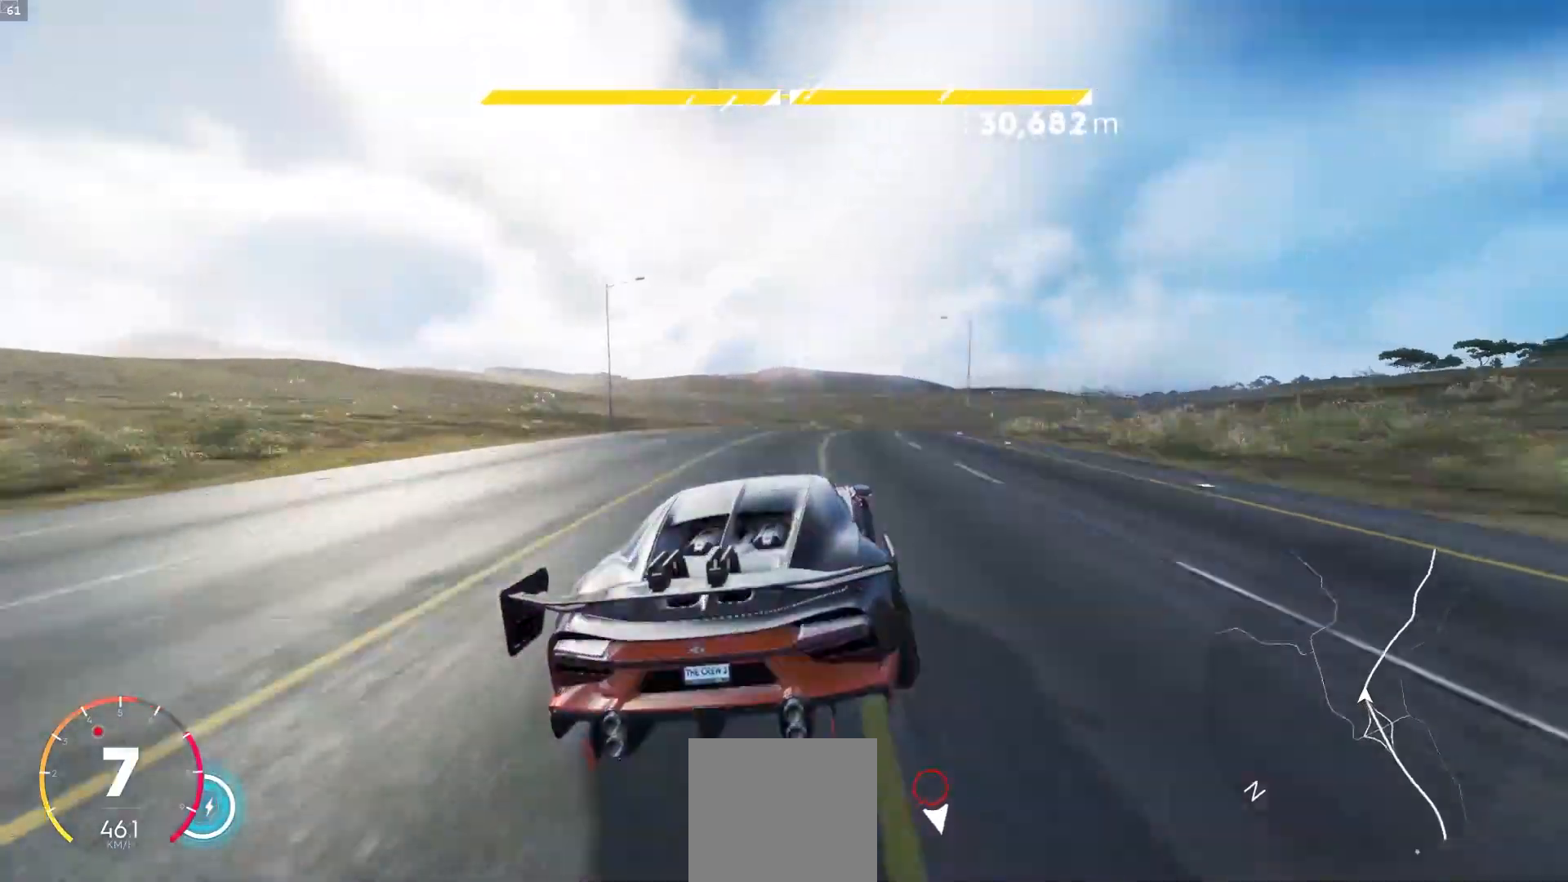
{"dt_ms": 500, "buttons": ["A", "R2"], "left_stick": "right", "right_stick": "center", "events": [[383, "A", "down"]]}
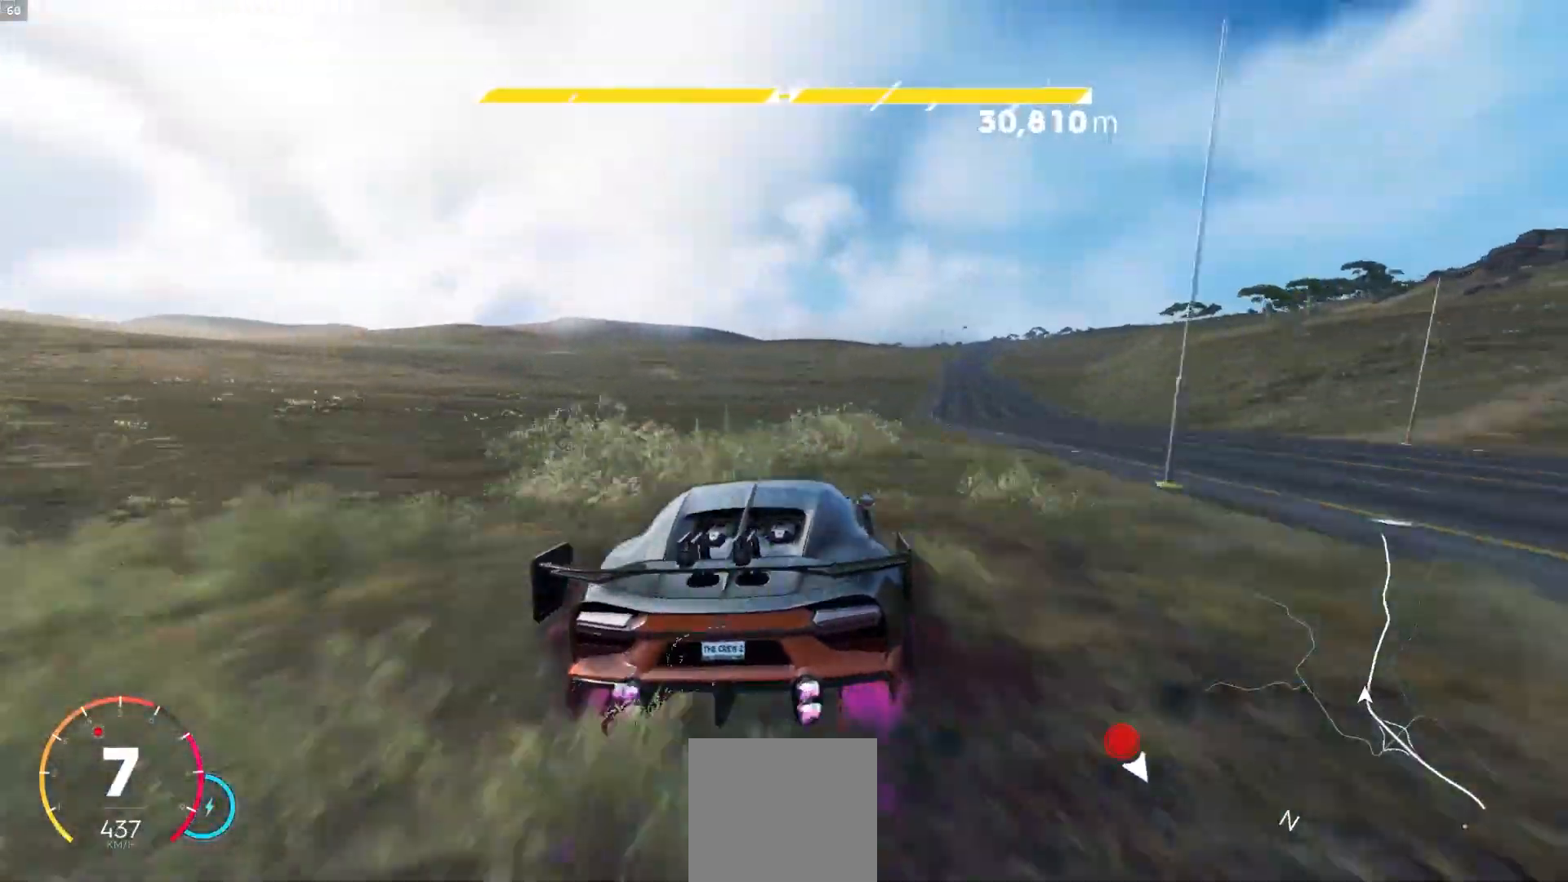
{"dt_ms": 500, "buttons": ["A", "R2"], "left_stick": "center", "right_stick": "center", "events": [[200, "L1", "down"], [267, "L1", "up"], [317, "A", "up"], [450, "A", "down"], [500, "left_stick", "center"]]}
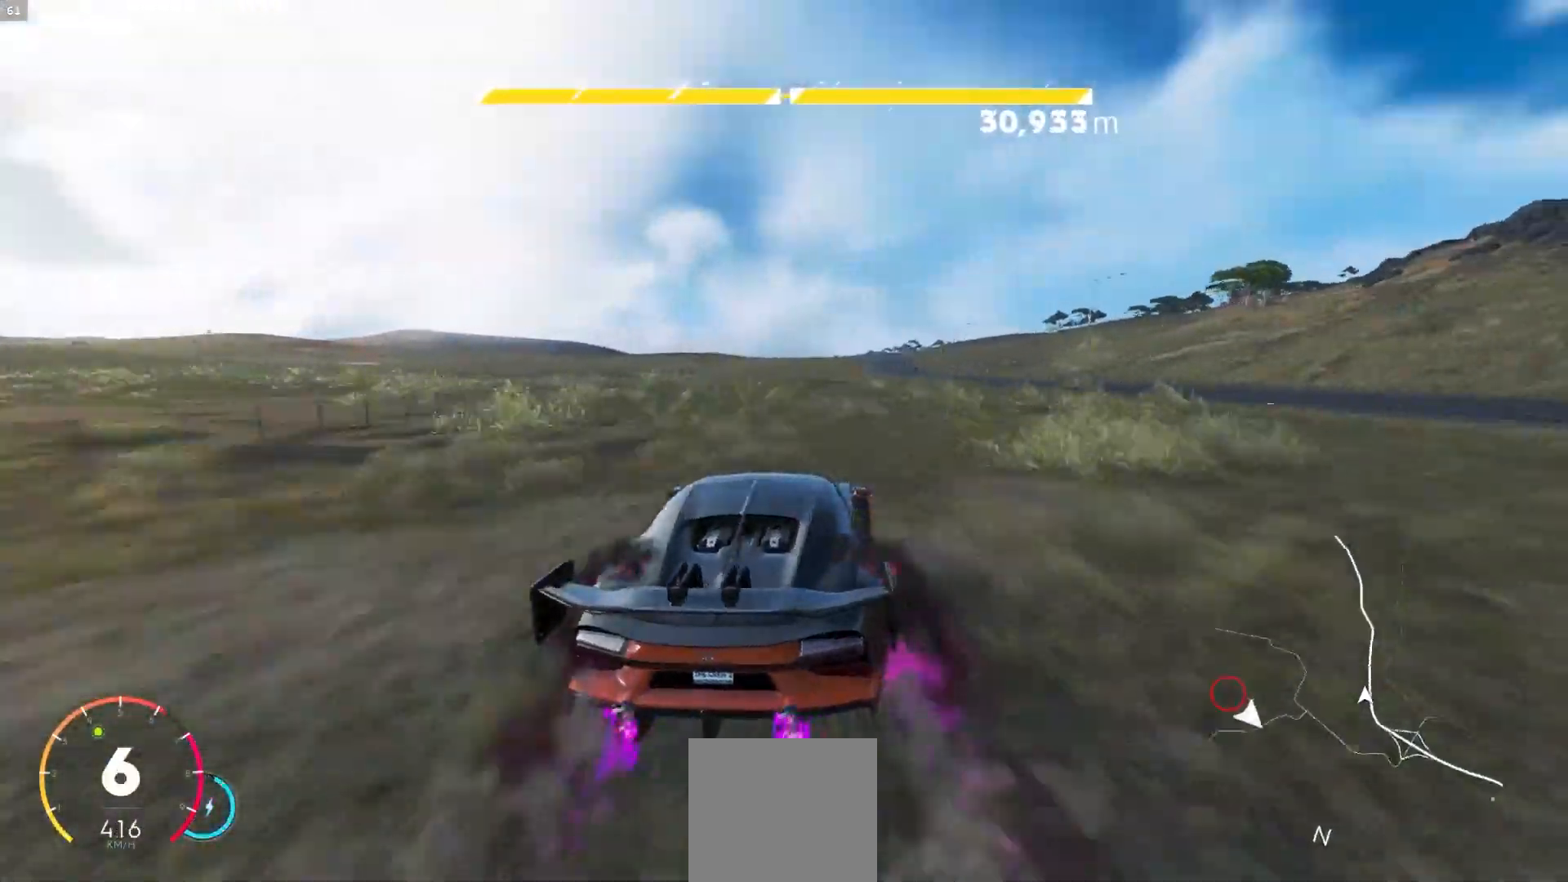
{"dt_ms": 500, "buttons": ["A", "R2"], "left_stick": "right", "right_stick": "center", "events": [[33, "A", "up"], [100, "A", "down"], [117, "left_stick", "right"], [317, "left_stick", "center"], [433, "left_stick", "right"]]}
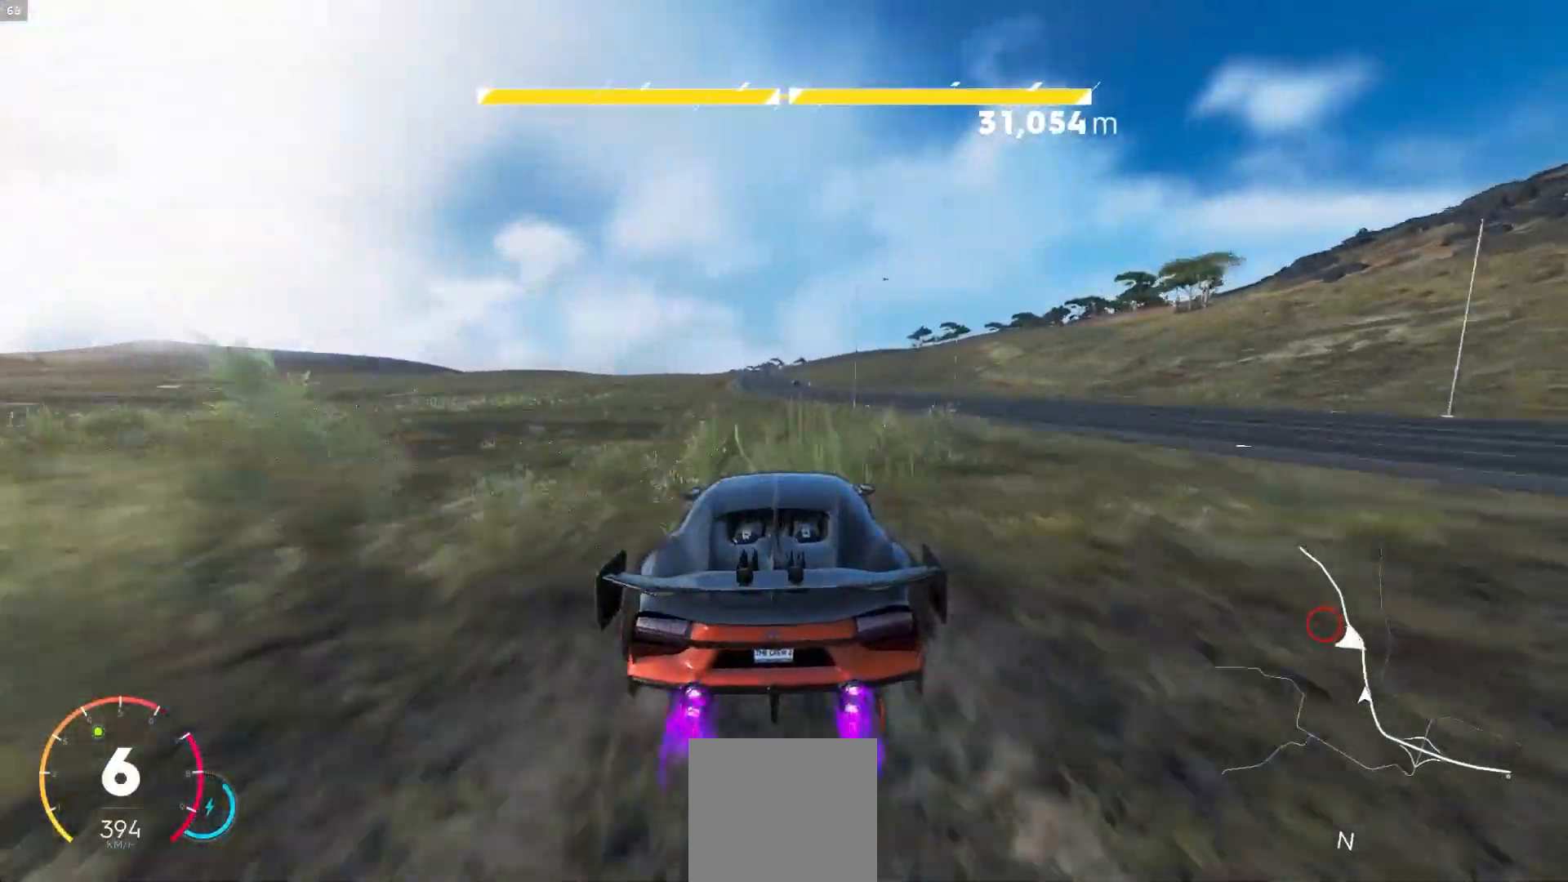
{"dt_ms": 500, "buttons": ["R2"], "left_stick": "center", "right_stick": "center", "events": [[17, "left_stick", "center"], [83, "left_stick", "left"], [200, "left_stick", "center"], [300, "left_stick", "left"], [367, "A", "up"], [433, "left_stick", "center"]]}
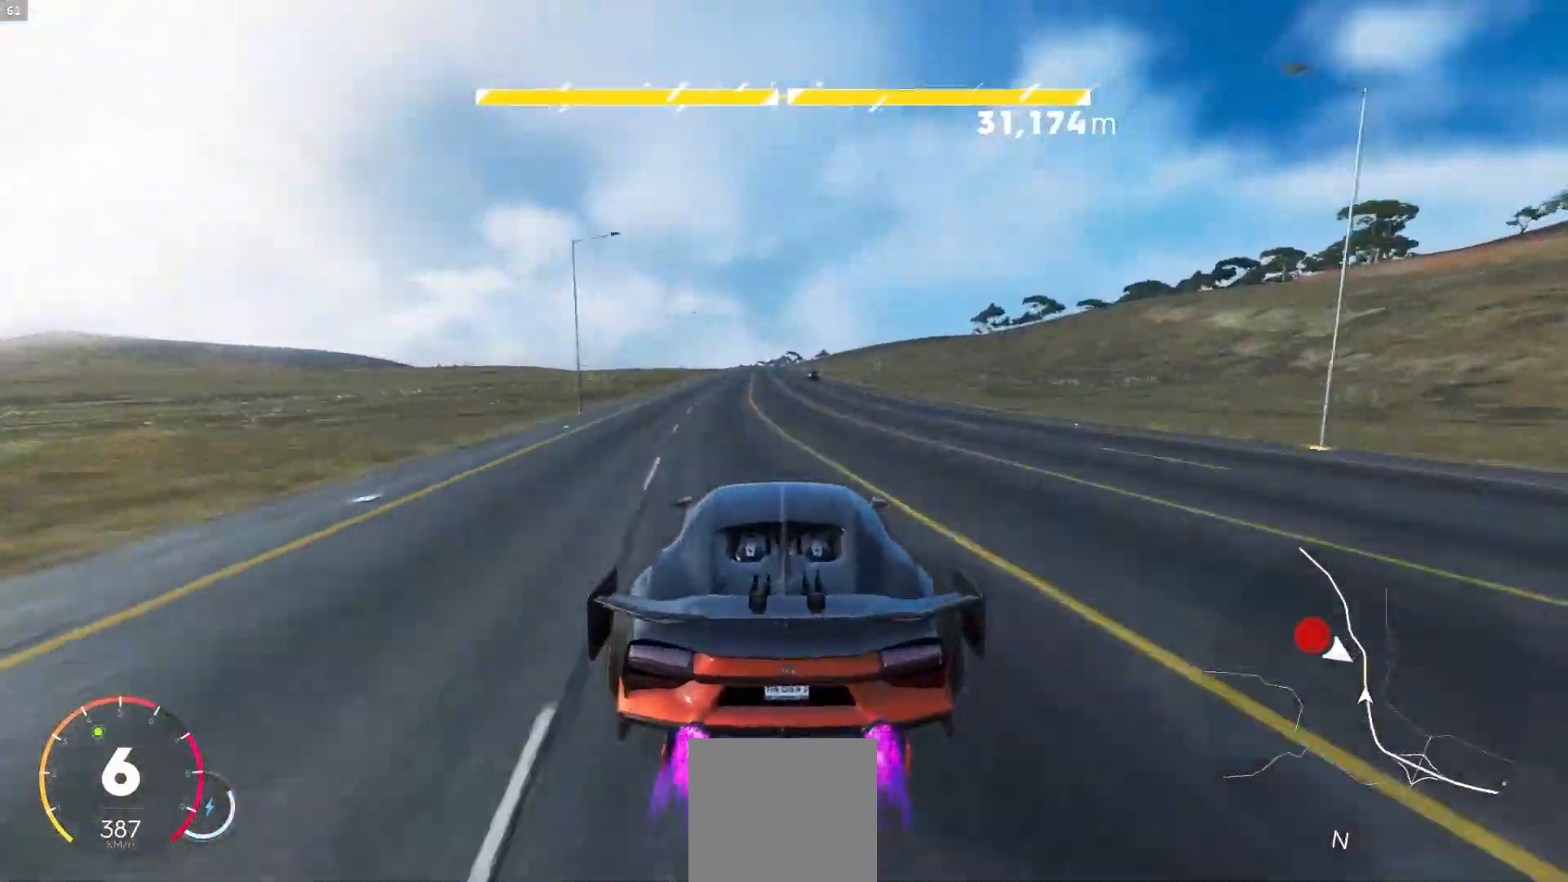
{"dt_ms": 500, "buttons": ["R2"], "left_stick": "center", "right_stick": "center", "events": [[100, "left_stick", "left"], [183, "left_stick", "center"]]}
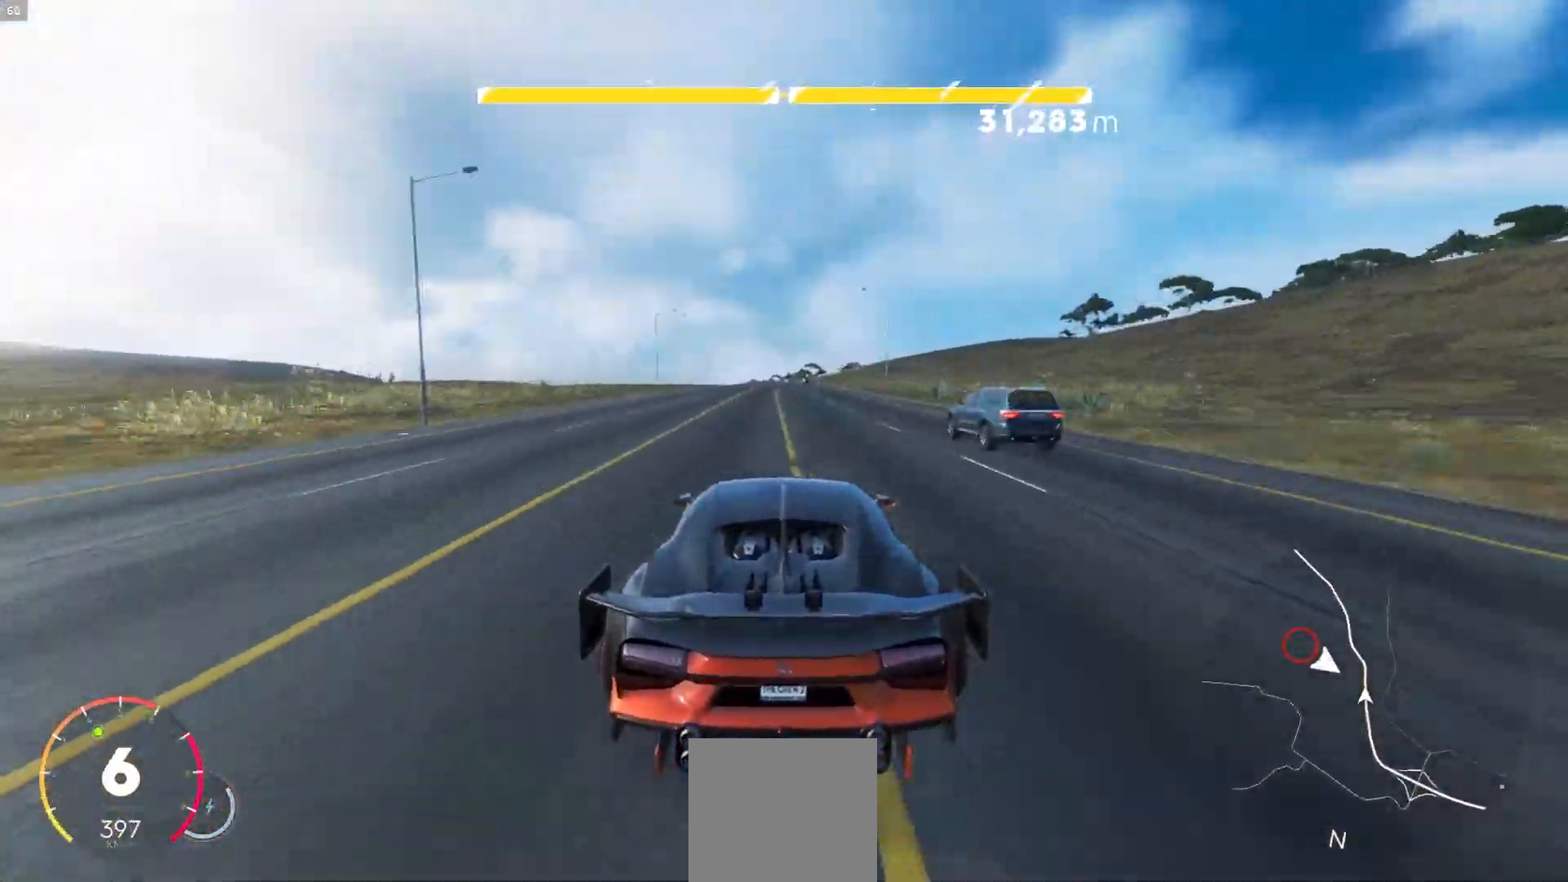
{"dt_ms": 500, "buttons": ["R2"], "left_stick": "center", "right_stick": "center", "events": []}